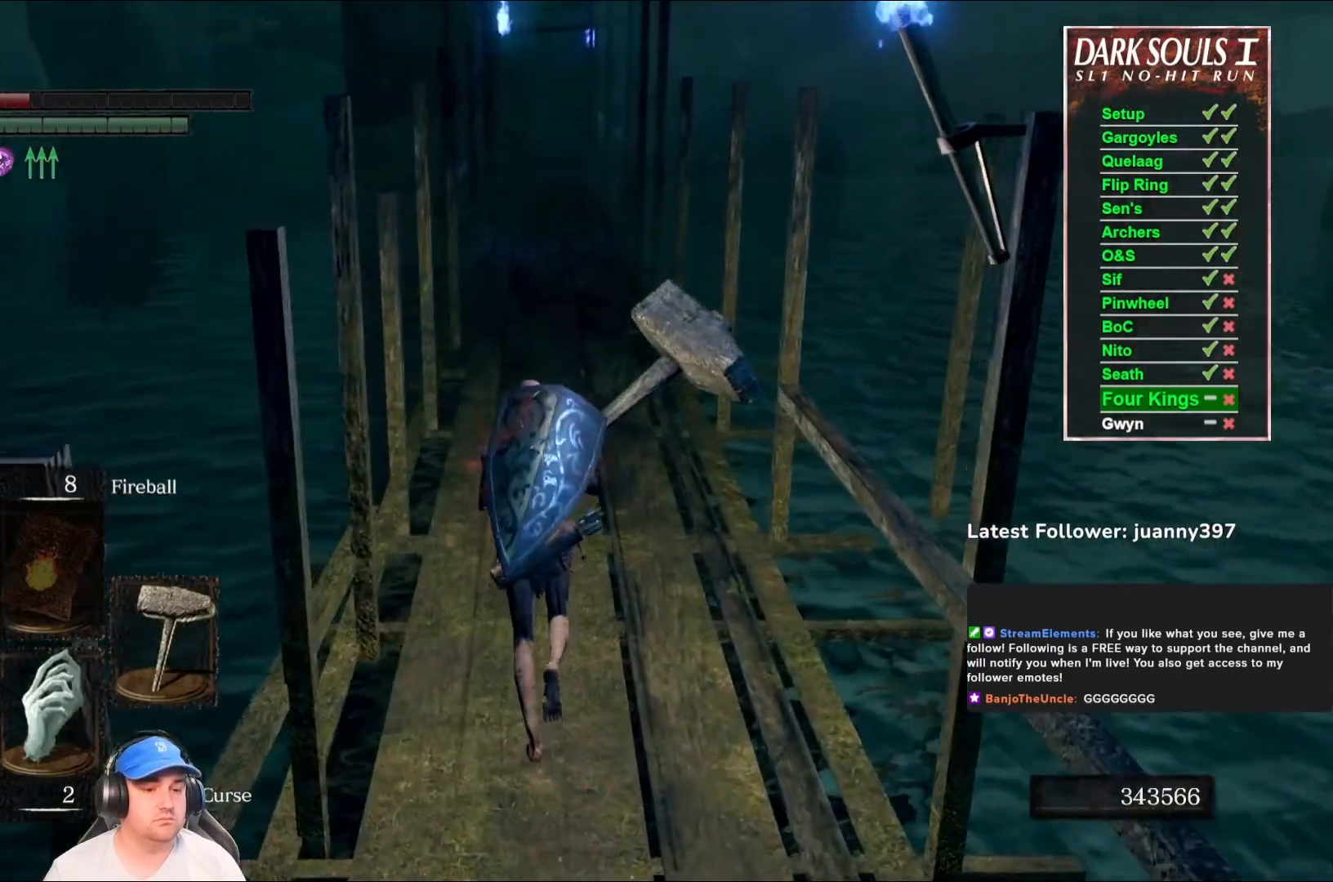
Gameplay with a controller (Xbox layout); each line is a JSON object with the inputs held at the frame after it. "events" lists button and stick changes between this image and that frame as [ms after this image, input, new state], when the widget could be followed in between. Not read: SHARE.
{"buttons": [], "left_stick": "up", "right_stick": "center", "events": [[33, "X", "down"], [167, "X", "up"]]}
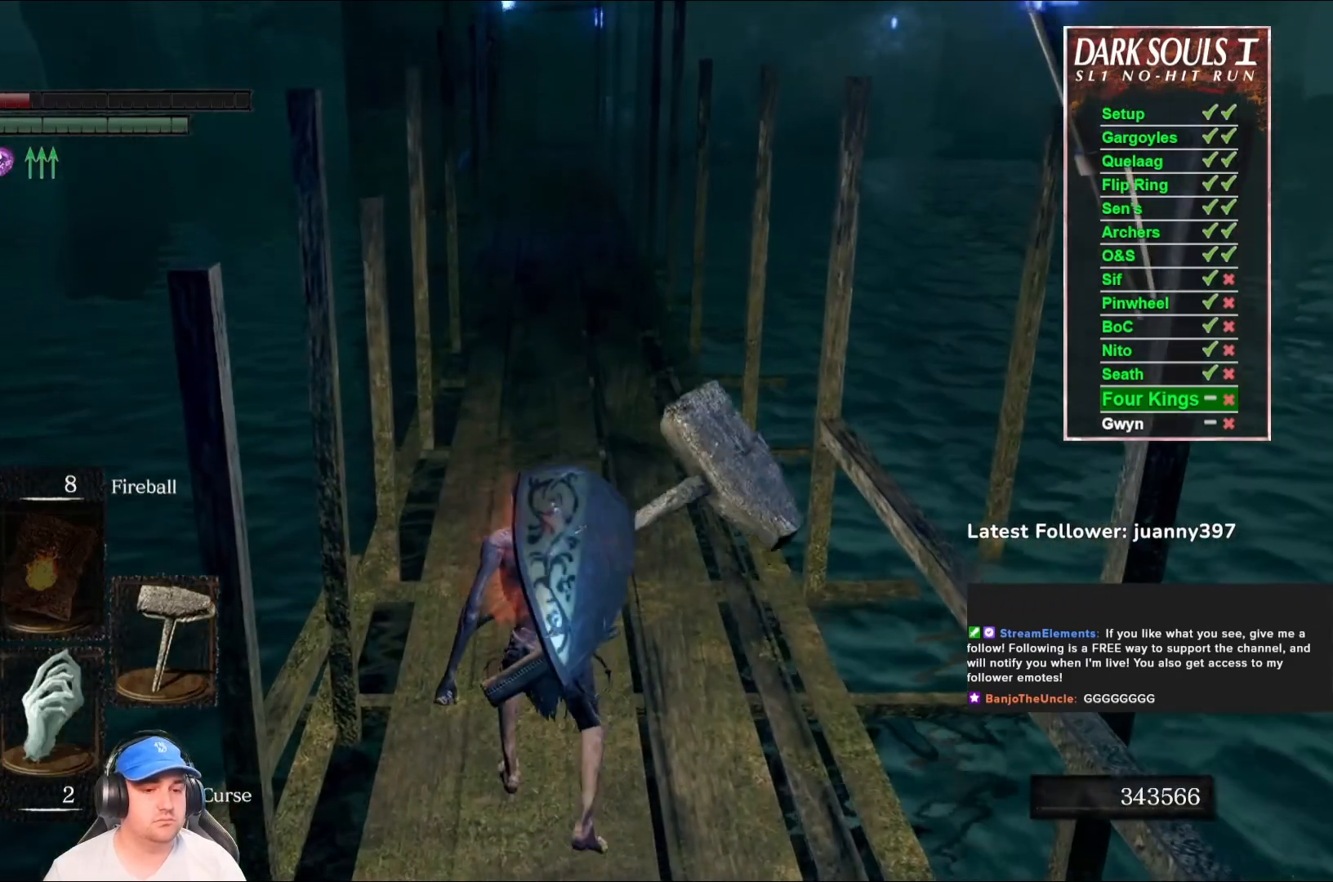
{"buttons": [], "left_stick": "center", "right_stick": "center", "events": [[200, "left_stick", "center"]]}
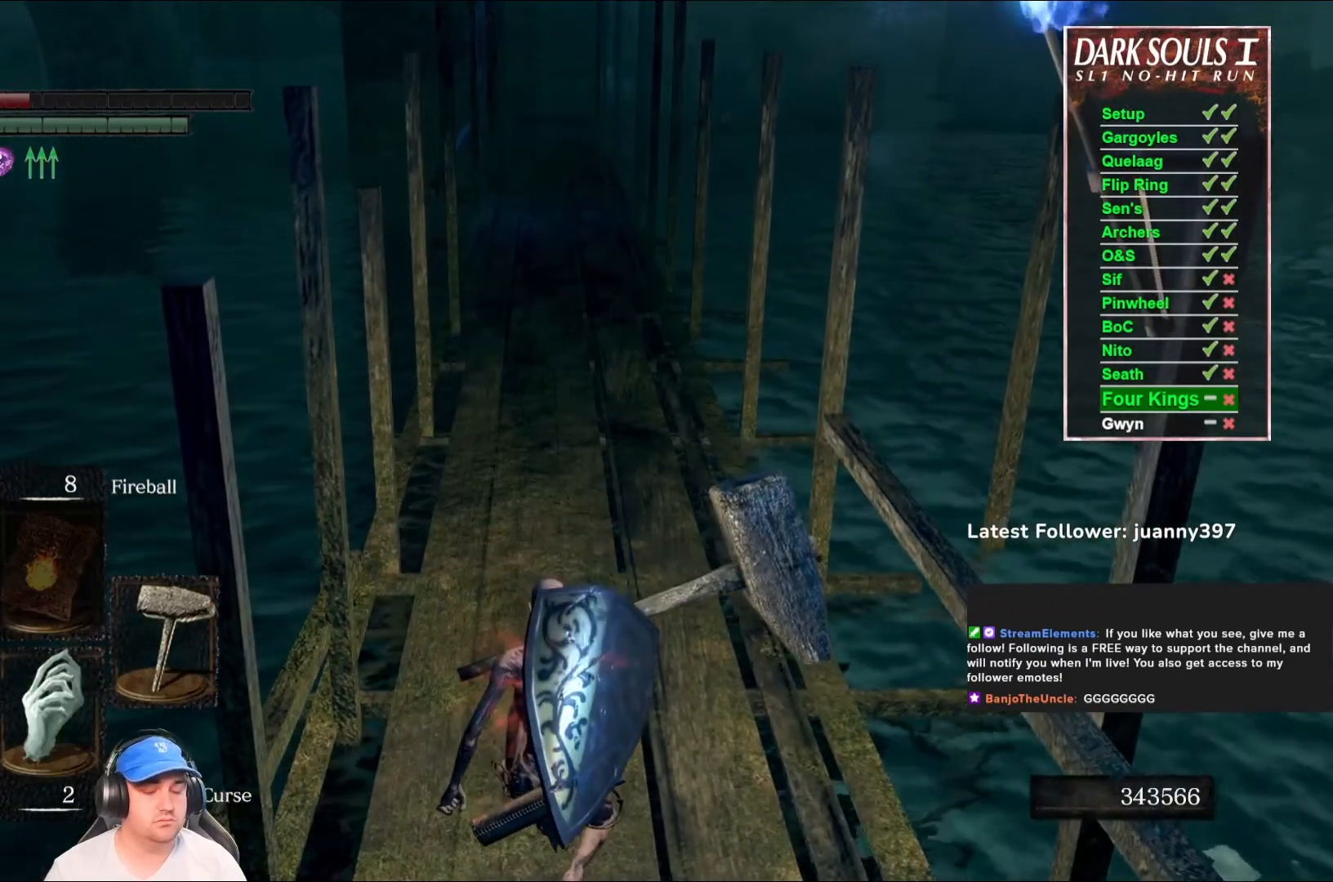
{"buttons": [], "left_stick": "up", "right_stick": "center", "events": [[167, "left_stick", "up"]]}
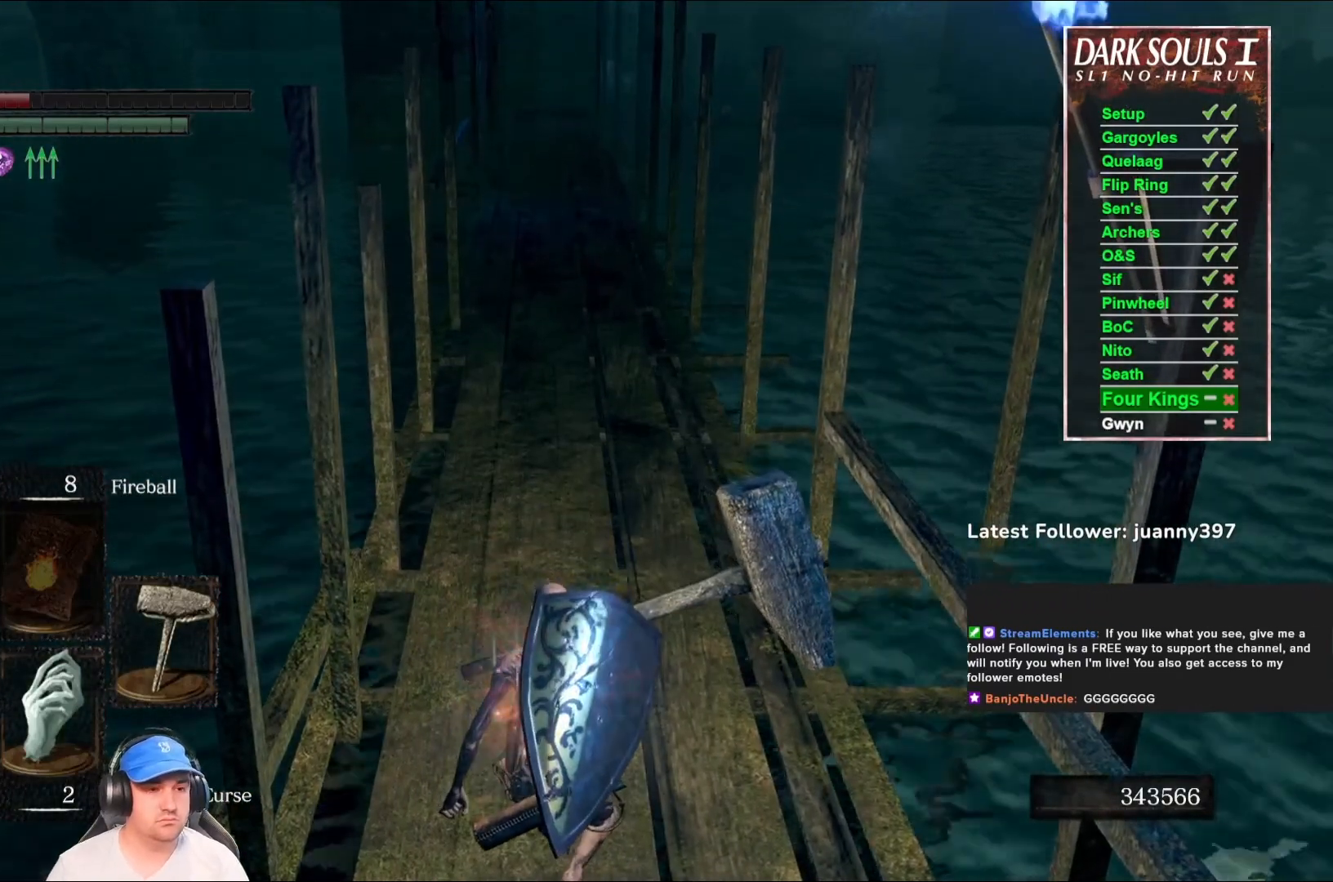
{"buttons": ["B", "DPAD_DOWN"], "left_stick": "up", "right_stick": "center", "events": [[233, "B", "down"], [467, "DPAD_DOWN", "down"]]}
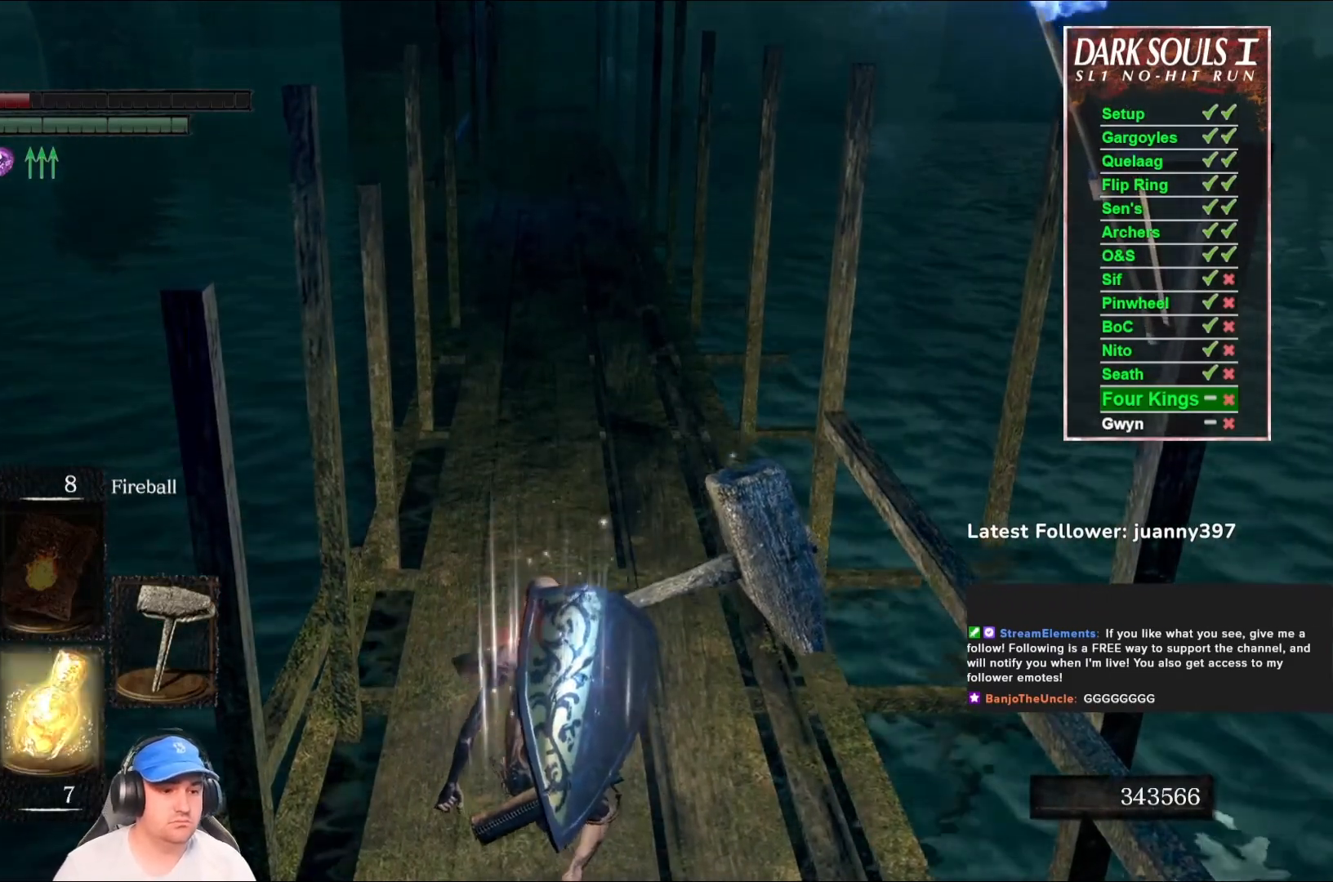
{"buttons": ["B"], "left_stick": "up", "right_stick": "center", "events": [[67, "DPAD_DOWN", "up"], [333, "DPAD_DOWN", "down"], [367, "DPAD_DOWN", "up"]]}
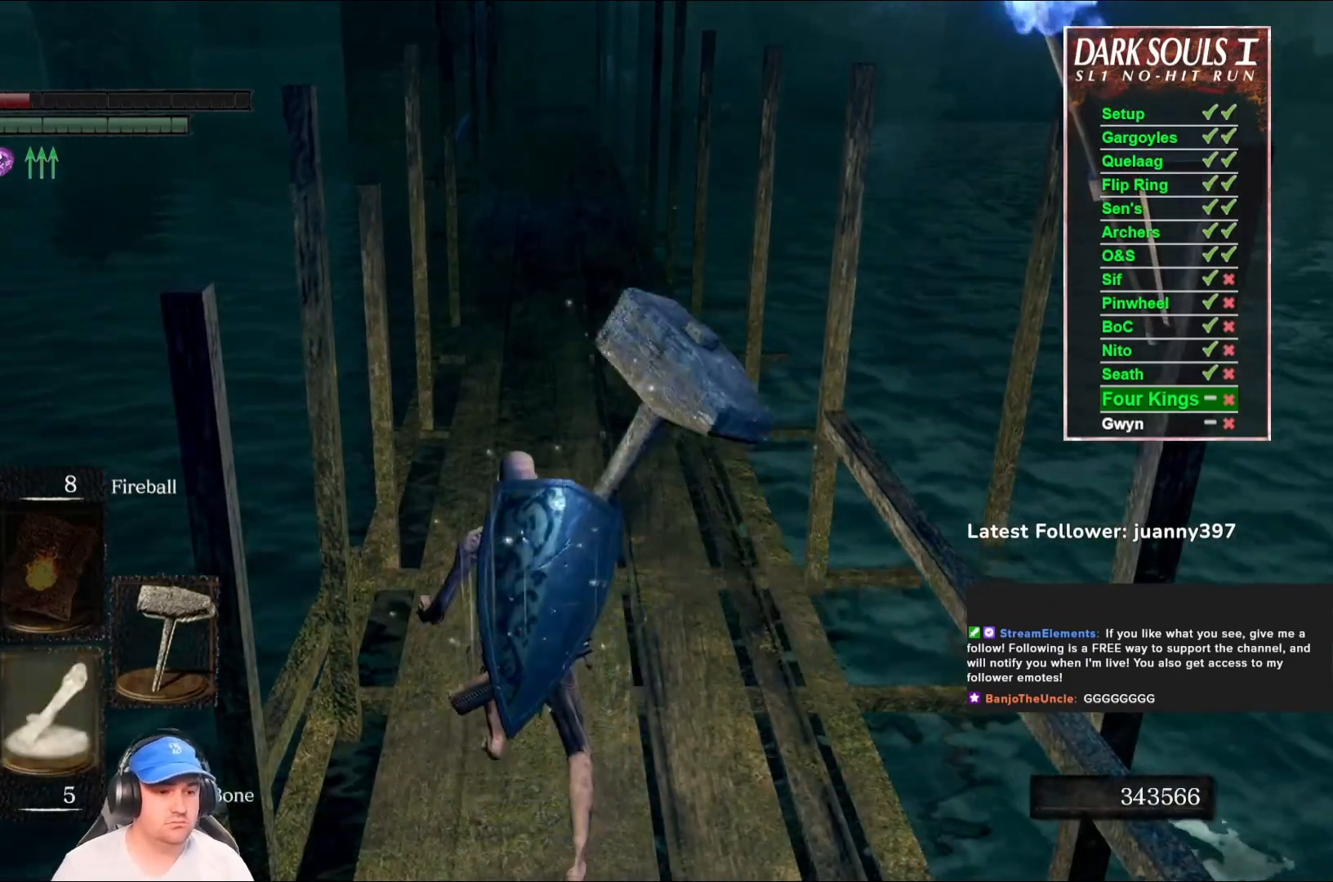
{"buttons": ["B"], "left_stick": "up", "right_stick": "center", "events": [[167, "DPAD_DOWN", "down"], [233, "DPAD_DOWN", "up"]]}
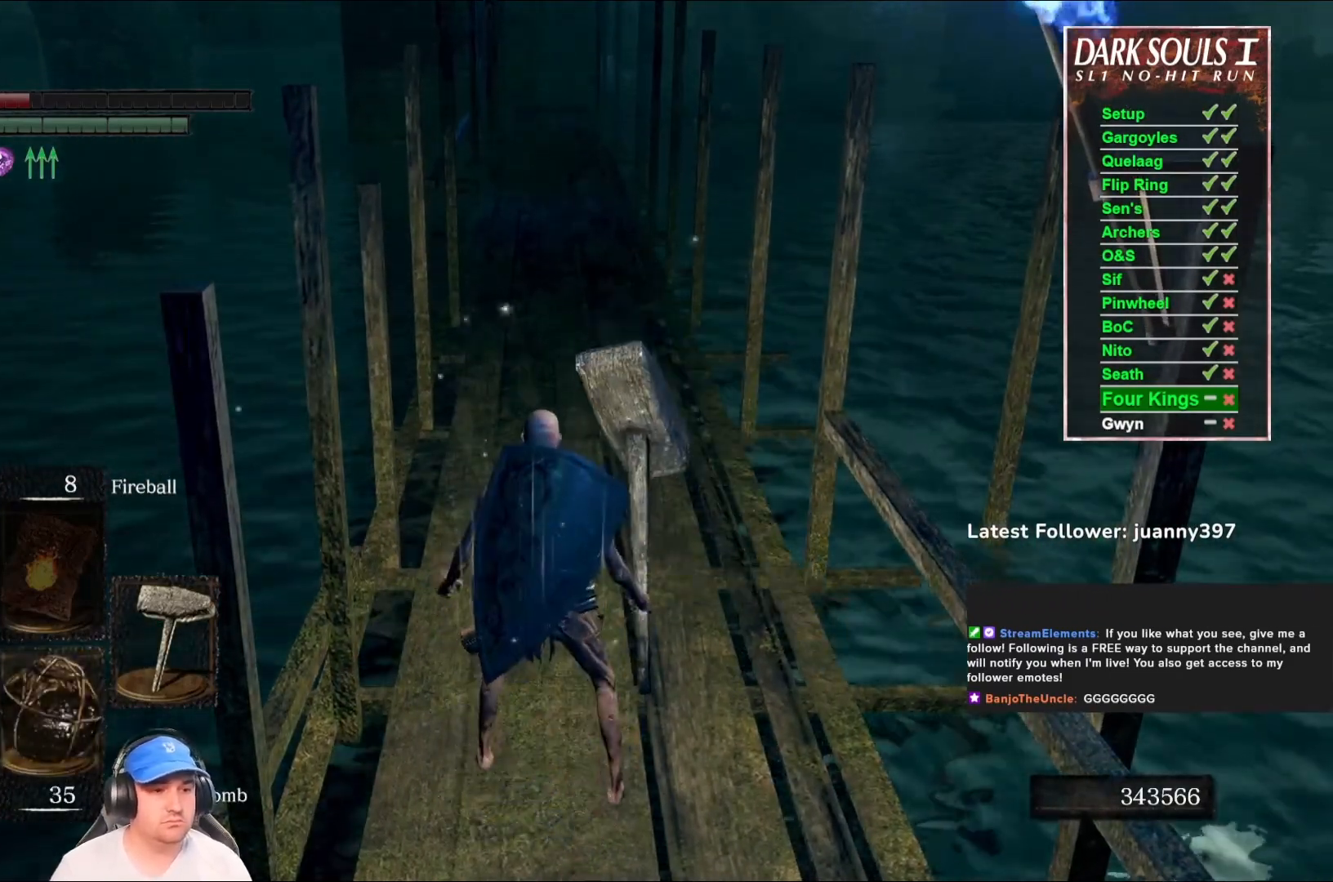
{"buttons": ["B"], "left_stick": "up", "right_stick": "center", "events": []}
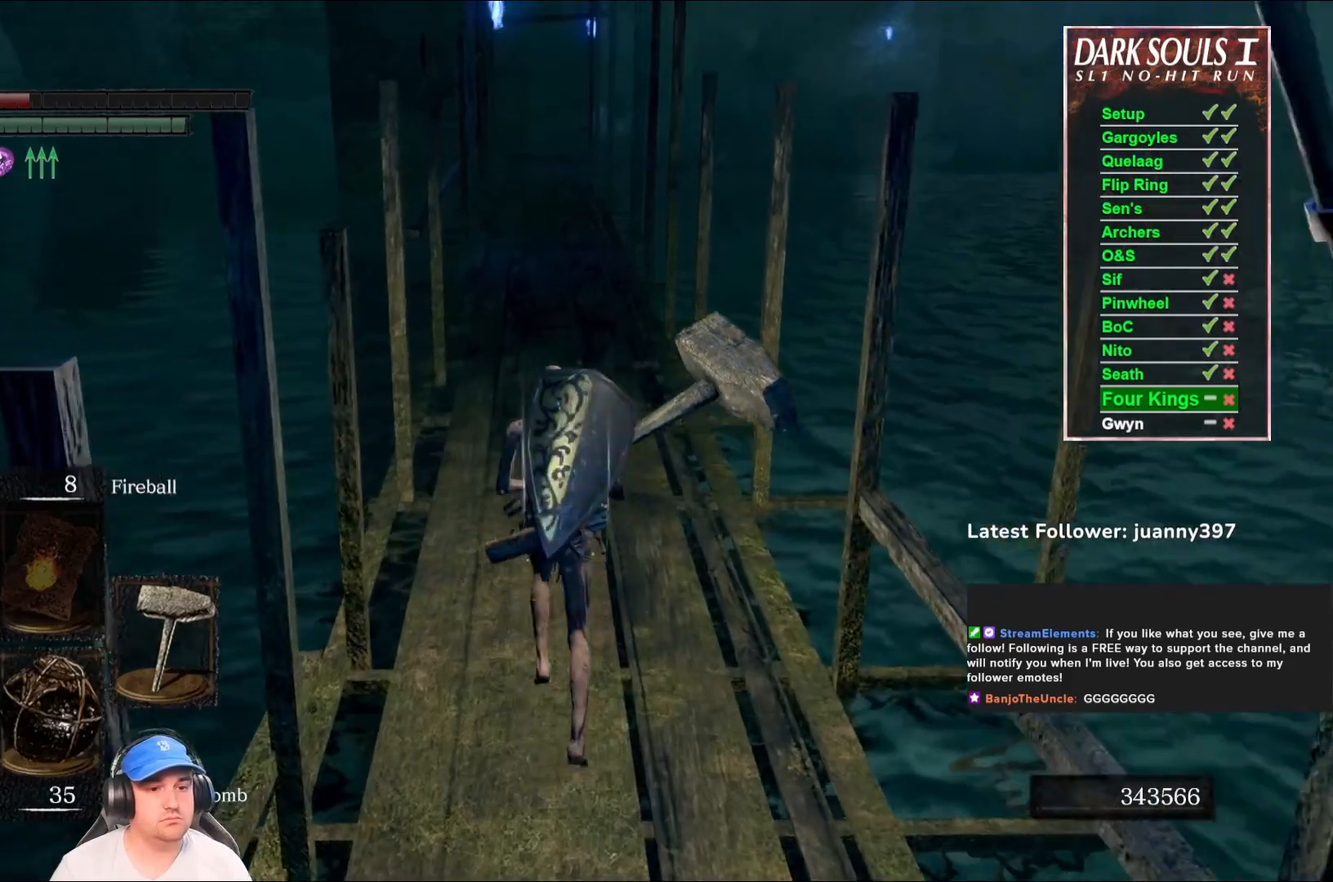
{"buttons": ["B"], "left_stick": "up", "right_stick": "center", "events": []}
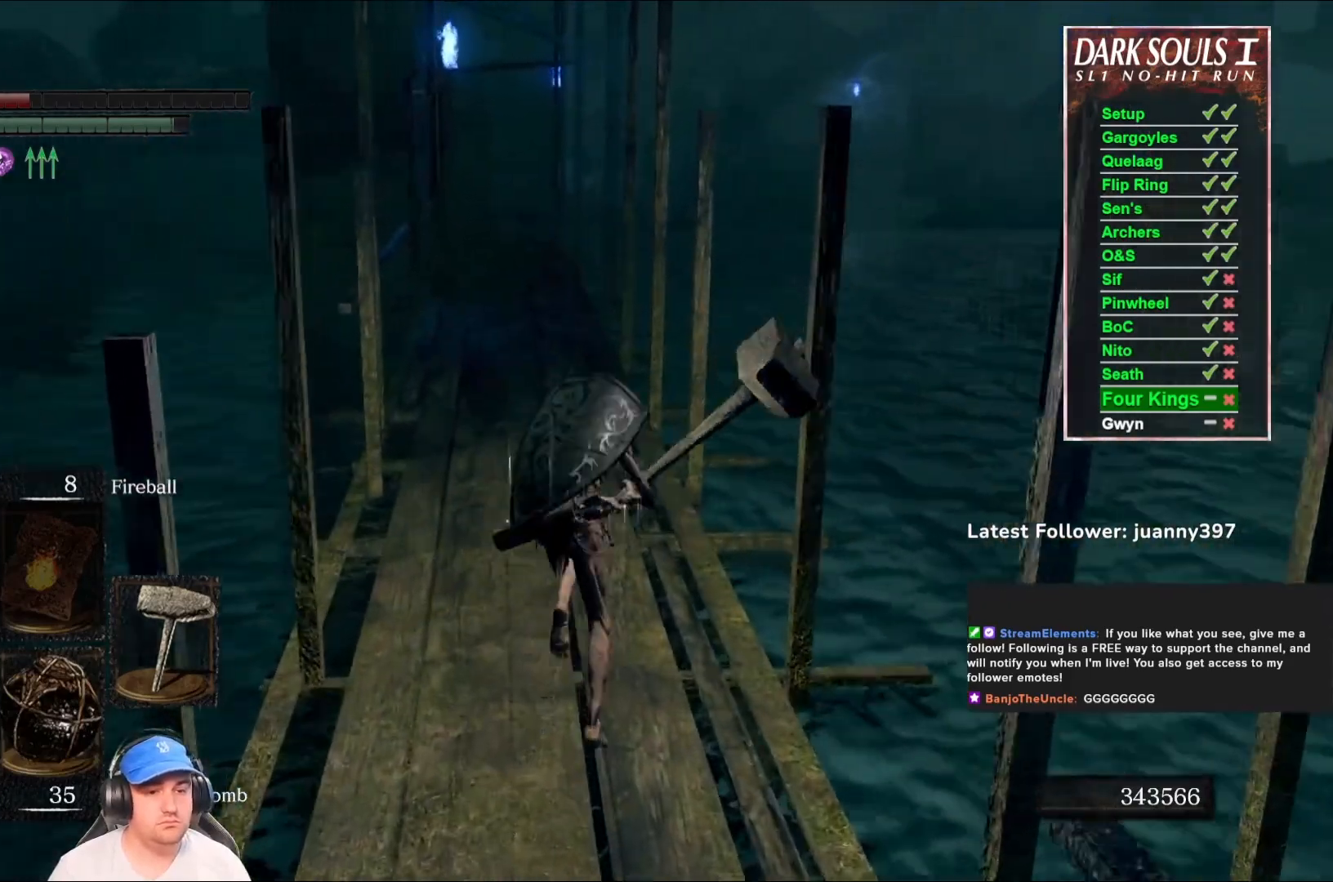
{"buttons": ["B"], "left_stick": "up", "right_stick": "center", "events": []}
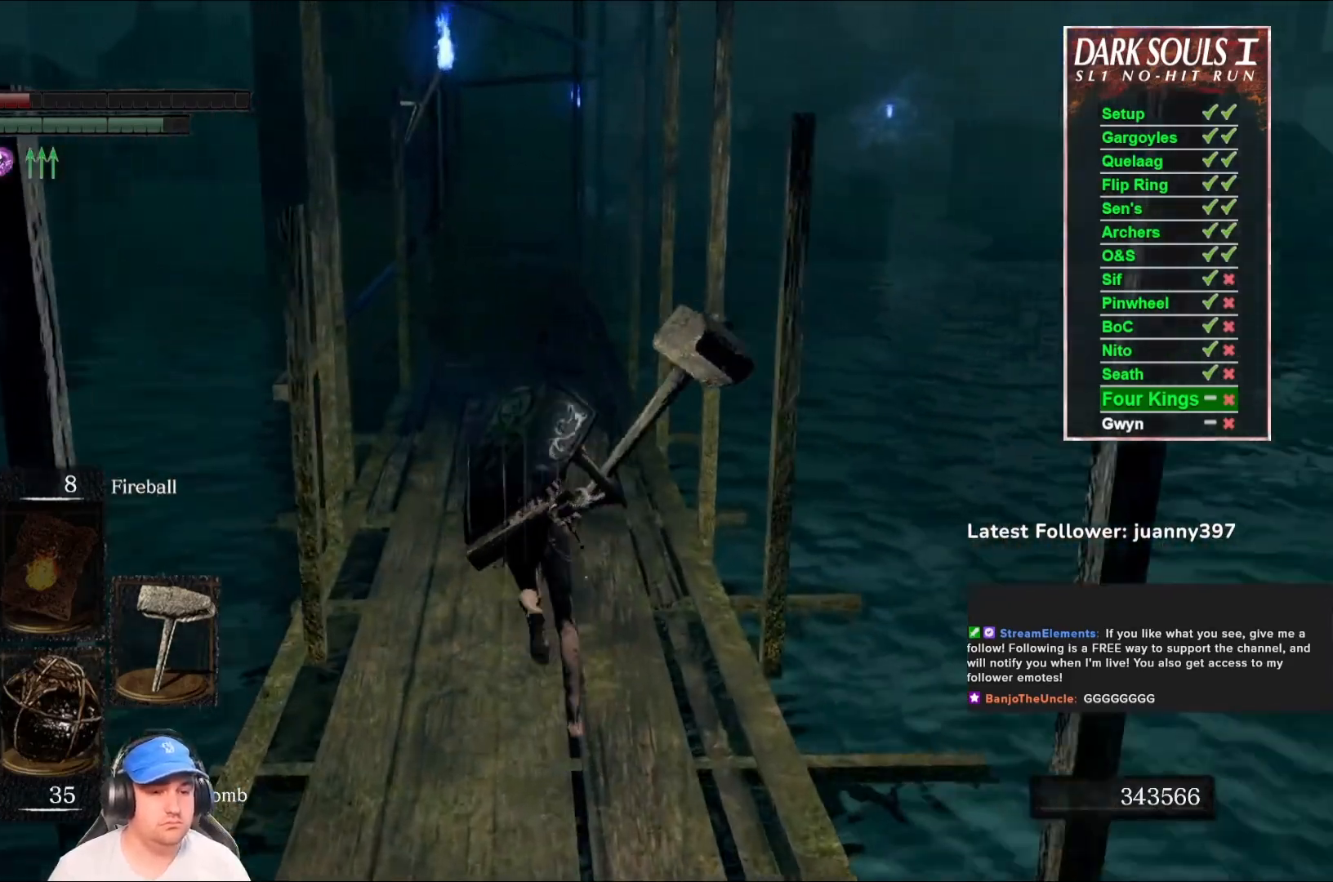
{"buttons": ["B"], "left_stick": "up", "right_stick": "center", "events": [[167, "right_stick", "right"], [300, "right_stick", "center"]]}
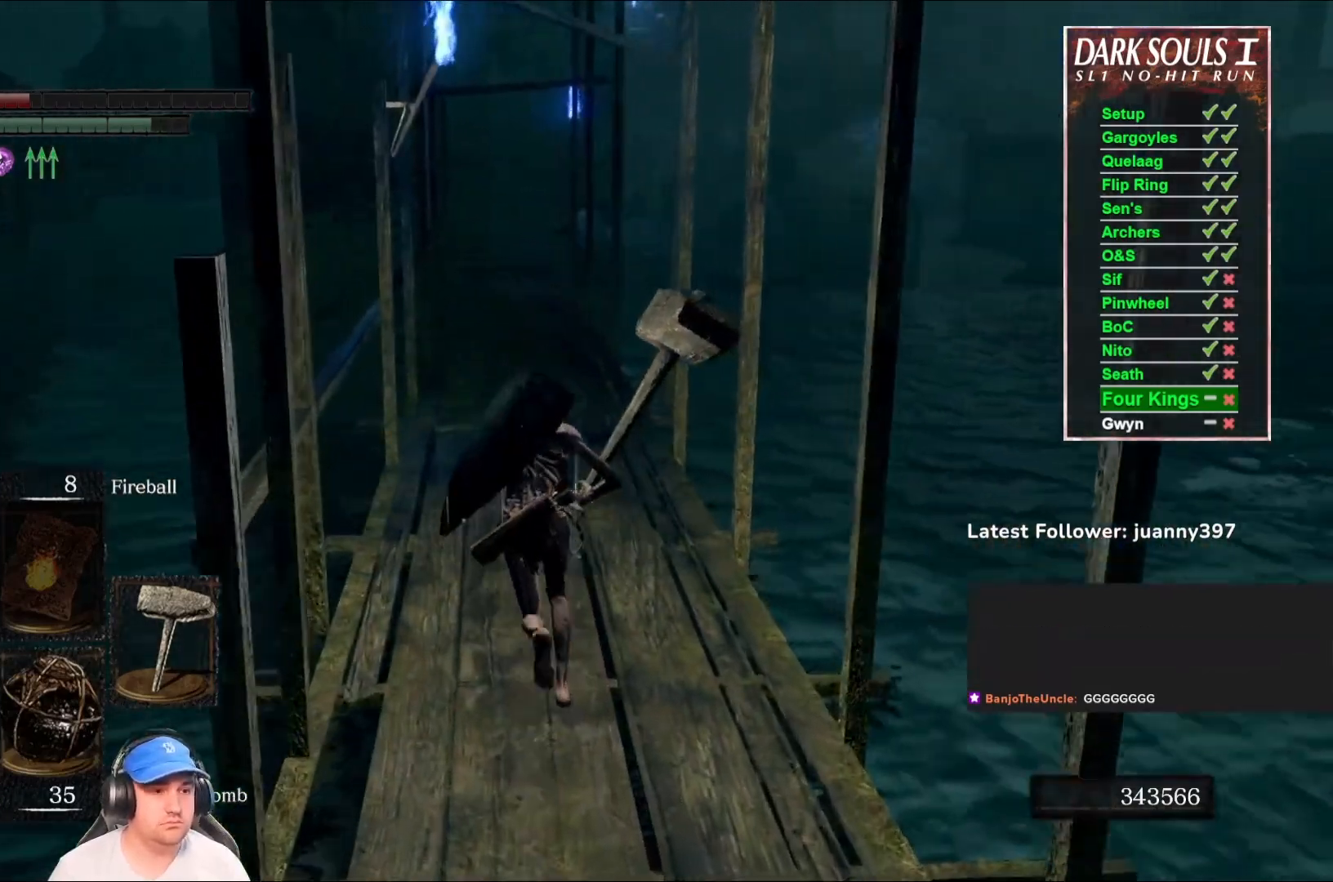
{"buttons": ["B"], "left_stick": "up", "right_stick": "center", "events": [[367, "right_stick", "down-right"], [500, "right_stick", "center"]]}
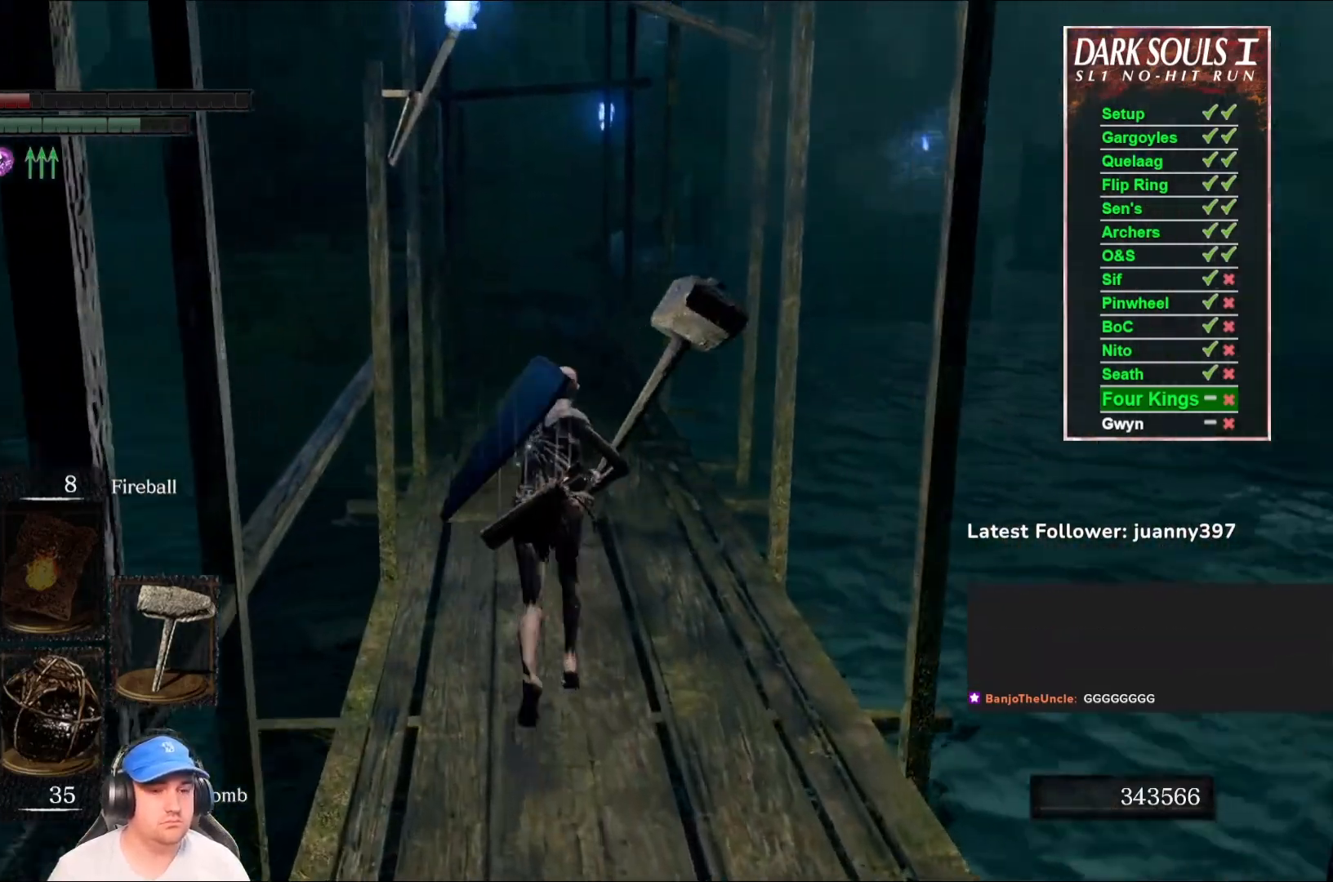
{"buttons": ["B"], "left_stick": "up", "right_stick": "center", "events": [[267, "right_stick", "down-right"], [400, "right_stick", "center"]]}
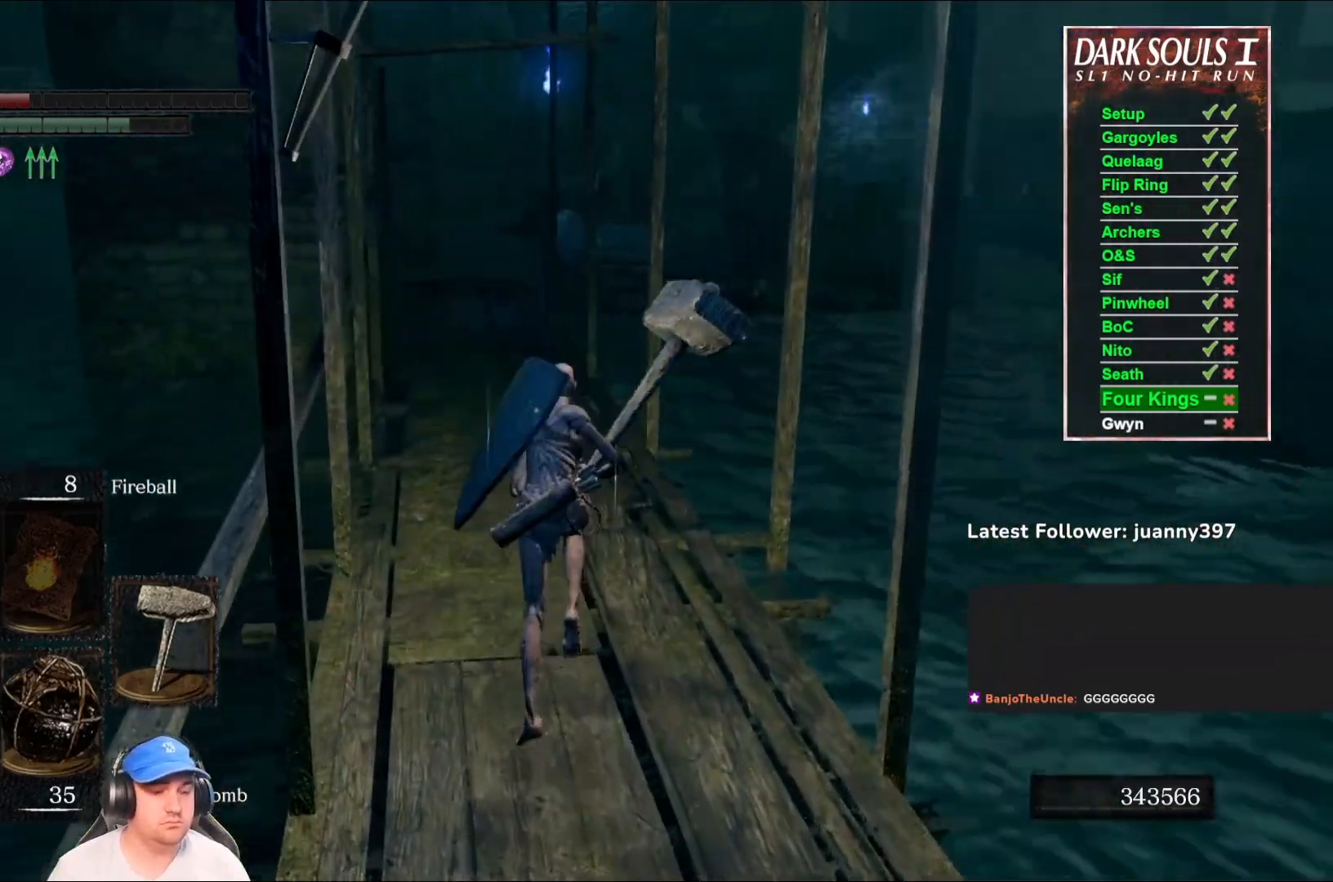
{"buttons": ["B"], "left_stick": "up", "right_stick": "center", "events": [[133, "B", "up"], [367, "B", "down"]]}
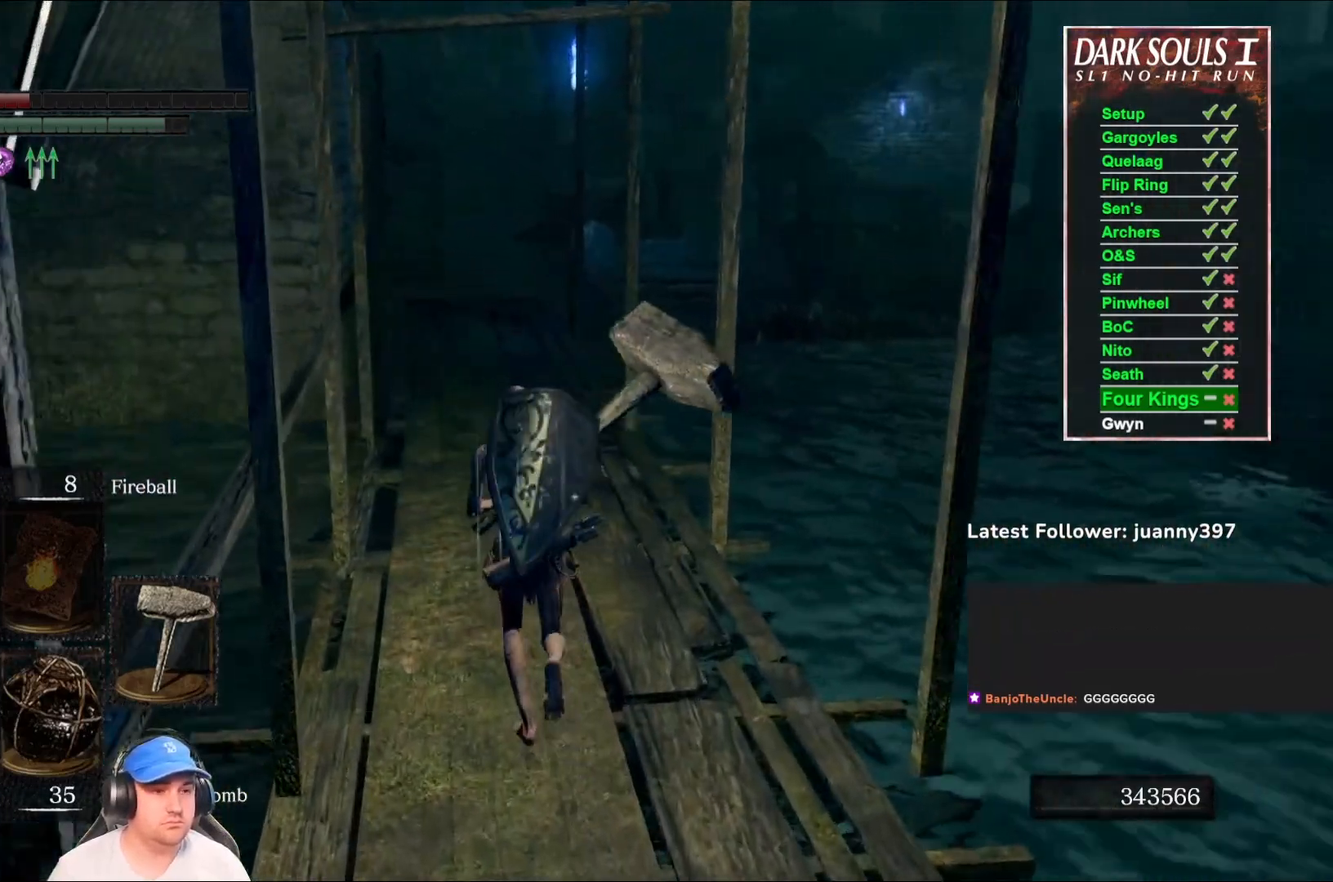
{"buttons": ["B"], "left_stick": "up", "right_stick": "right", "events": [[500, "right_stick", "right"]]}
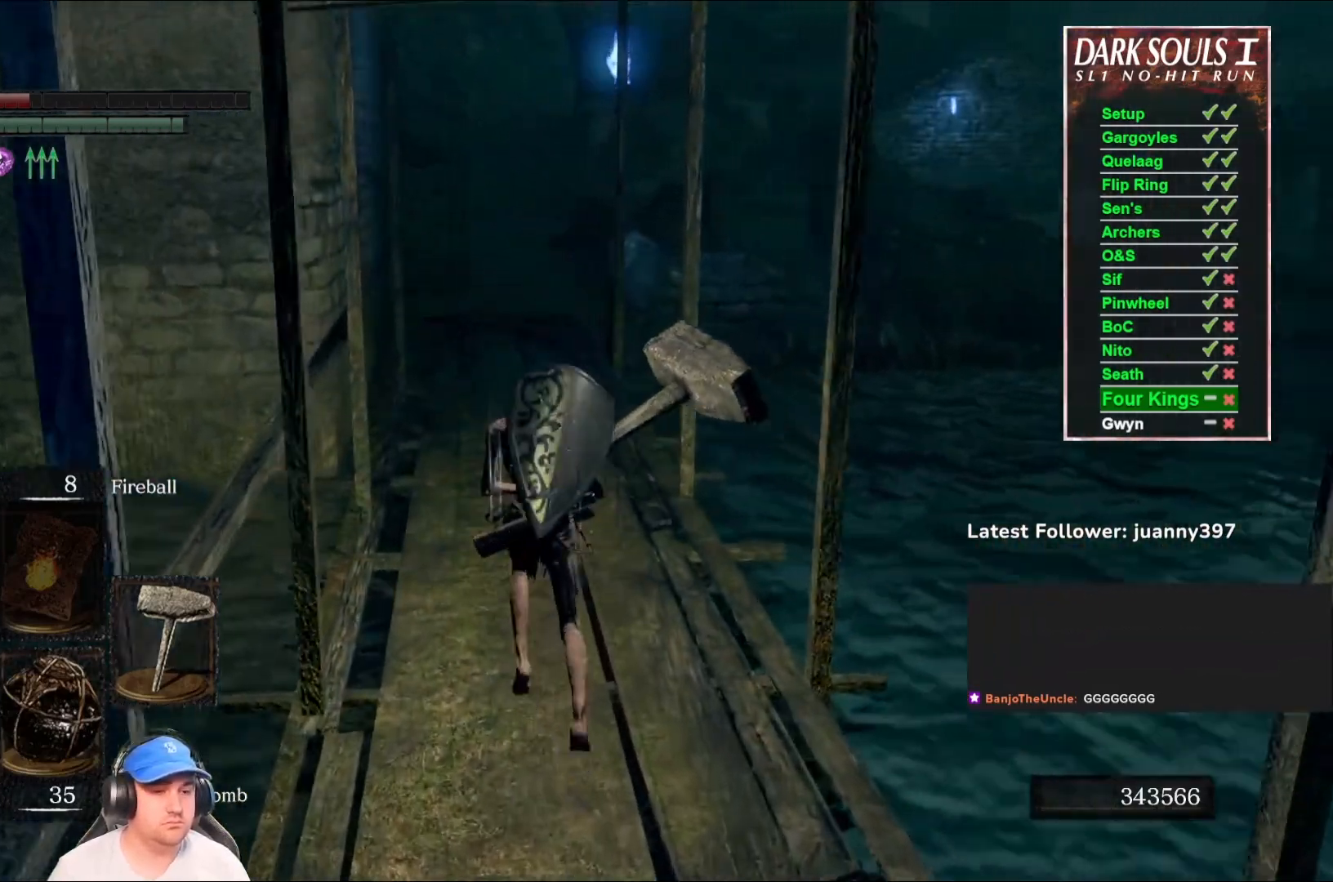
{"buttons": ["B"], "left_stick": "up", "right_stick": "center", "events": [[167, "right_stick", "center"]]}
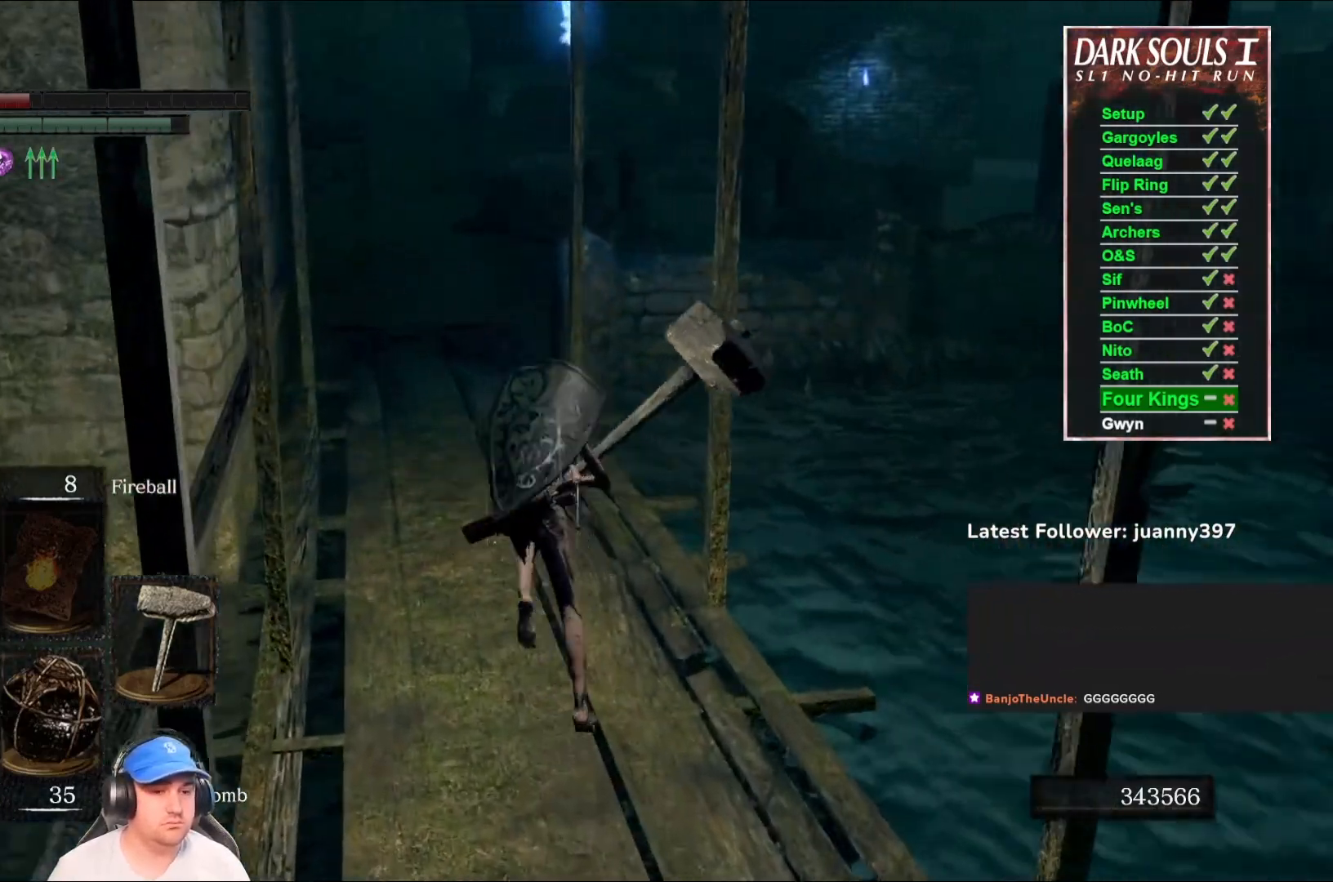
{"buttons": ["B"], "left_stick": "up", "right_stick": "center", "events": [[333, "right_stick", "down-right"], [467, "right_stick", "center"]]}
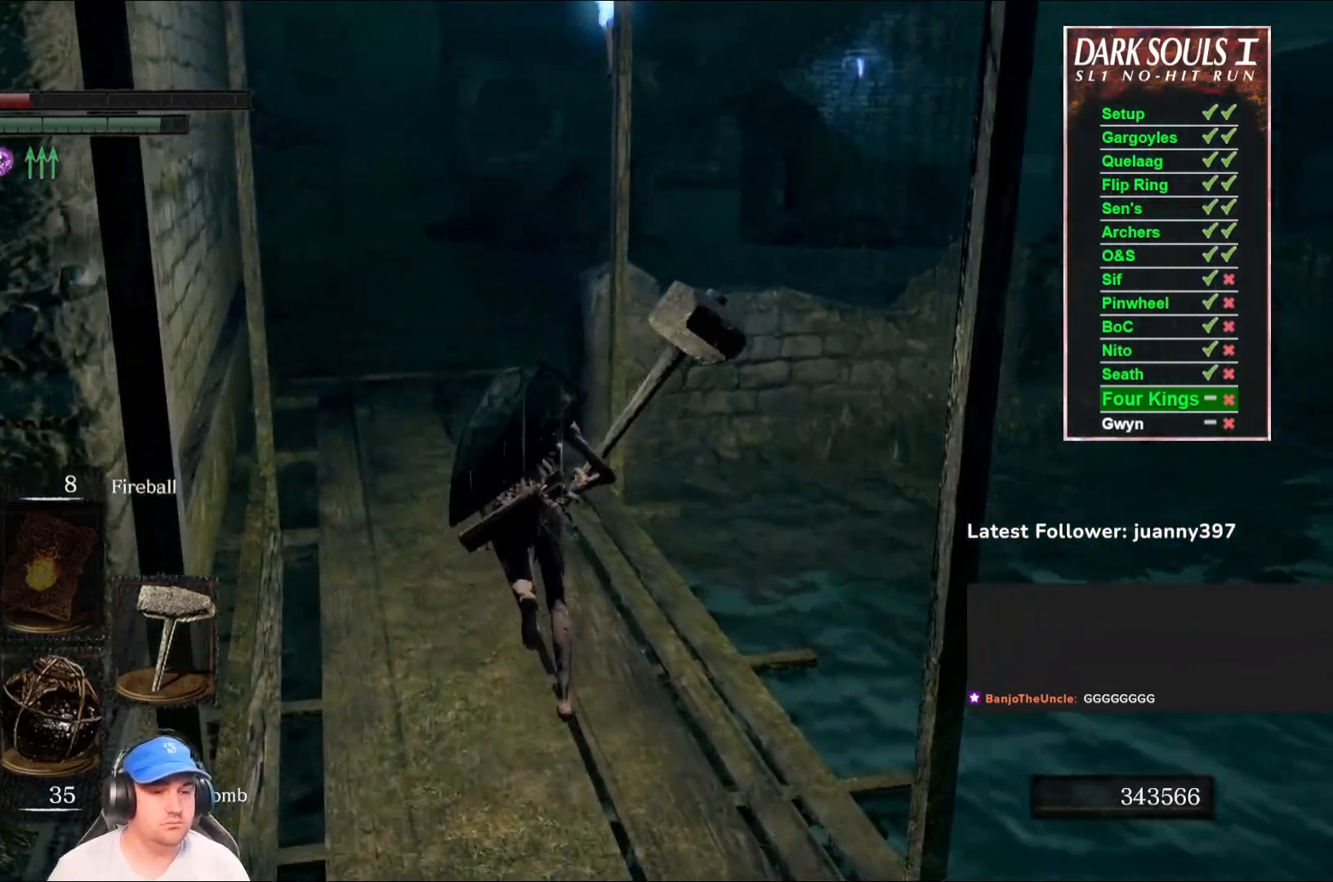
{"buttons": ["B"], "left_stick": "up", "right_stick": "right", "events": [[400, "right_stick", "right"]]}
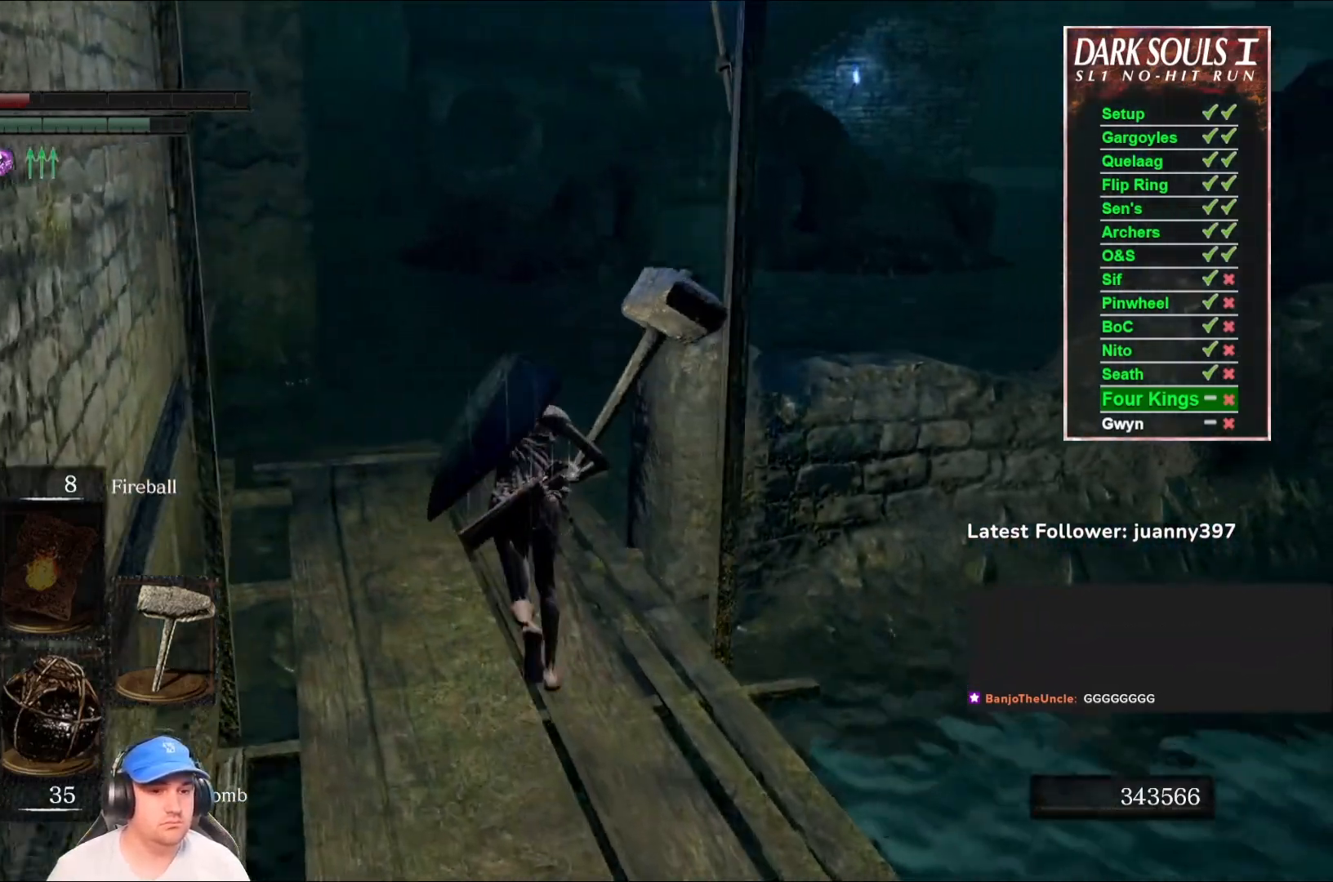
{"buttons": ["B"], "left_stick": "up", "right_stick": "right", "events": [[100, "right_stick", "center"], [333, "right_stick", "right"]]}
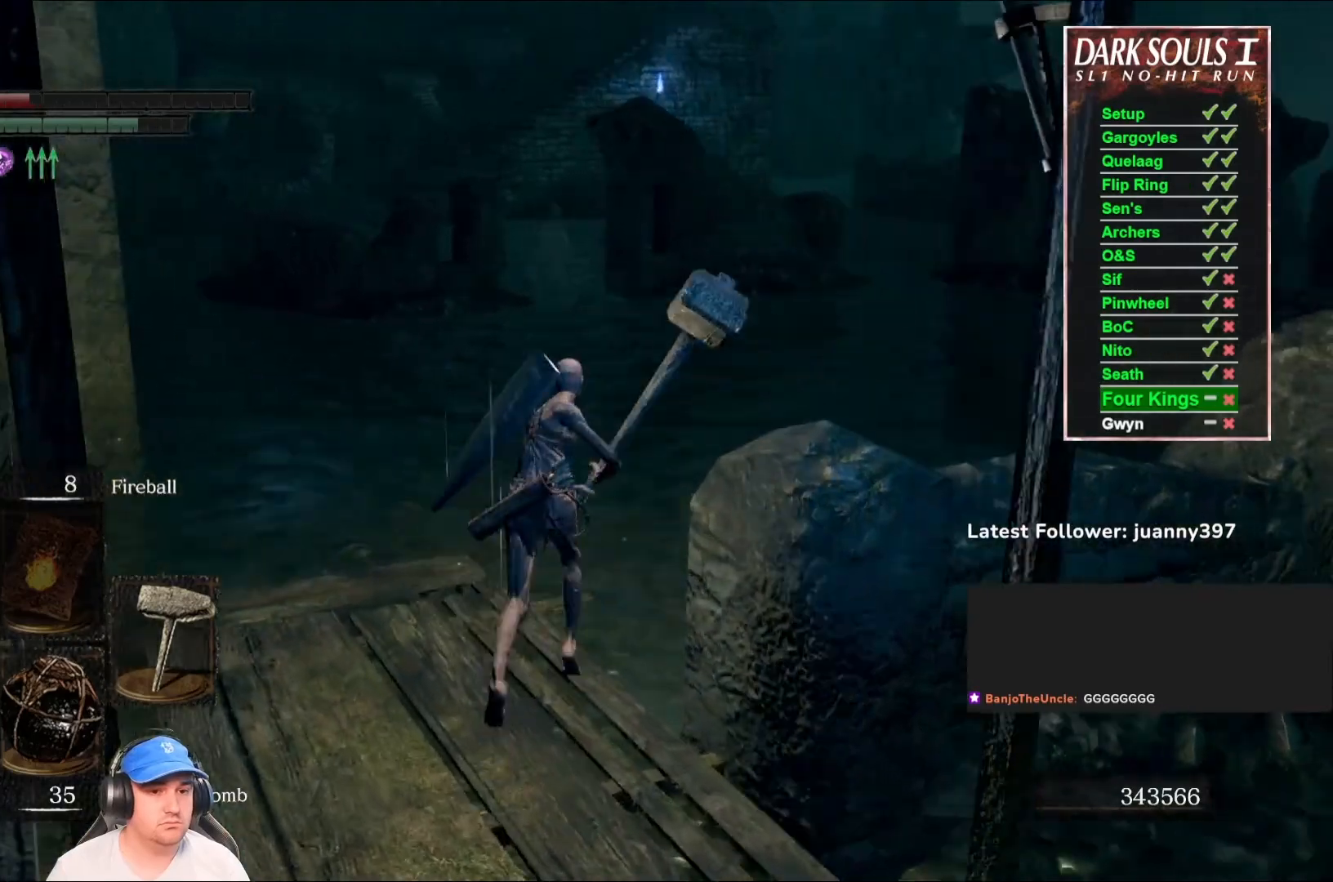
{"buttons": ["B"], "left_stick": "up", "right_stick": "center", "events": [[33, "right_stick", "center"]]}
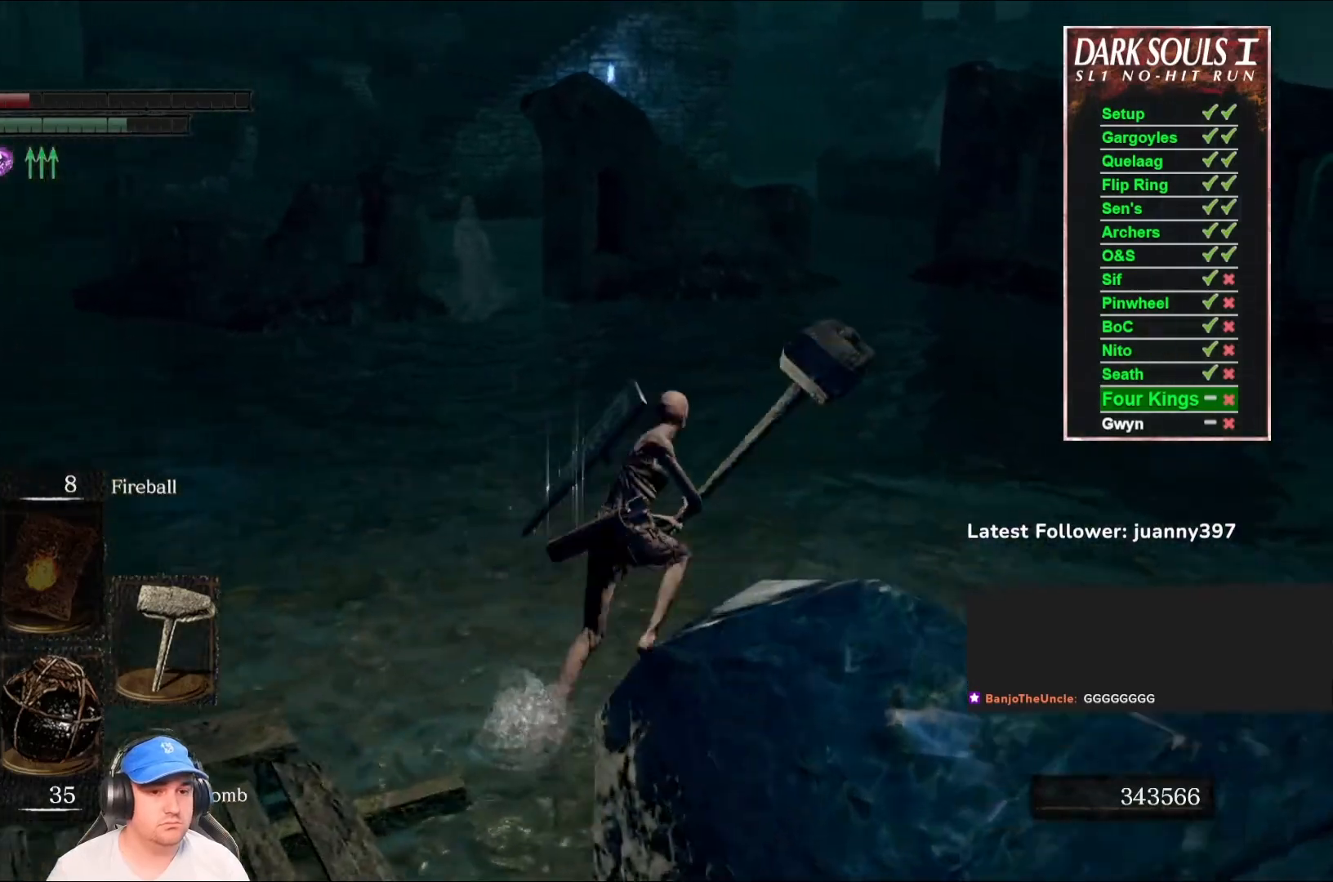
{"buttons": ["B"], "left_stick": "up", "right_stick": "down-left", "events": [[367, "right_stick", "down-left"]]}
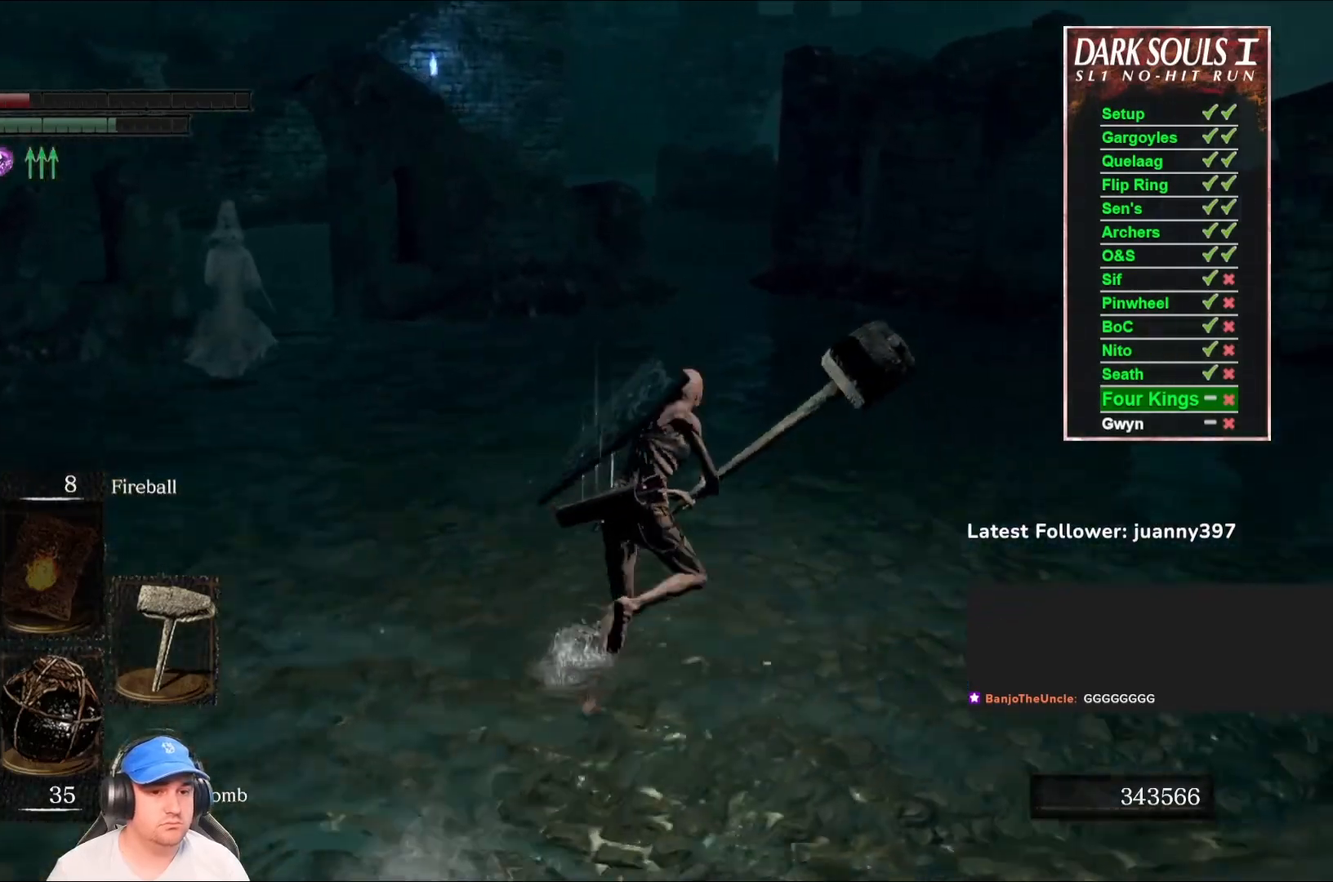
{"buttons": ["B"], "left_stick": "up", "right_stick": "down-left", "events": []}
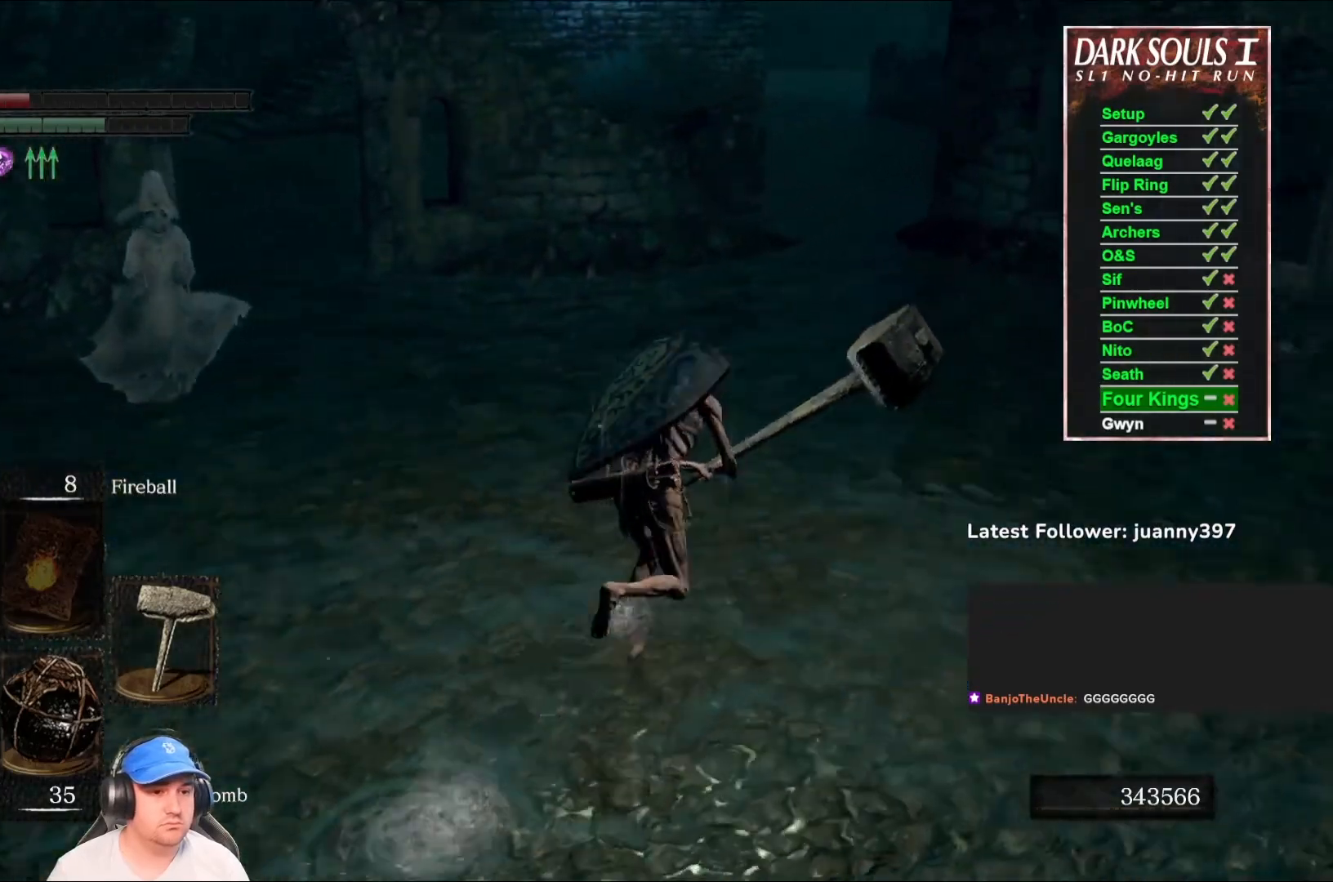
{"buttons": ["B"], "left_stick": "up", "right_stick": "left", "events": [[67, "right_stick", "center"], [400, "right_stick", "left"]]}
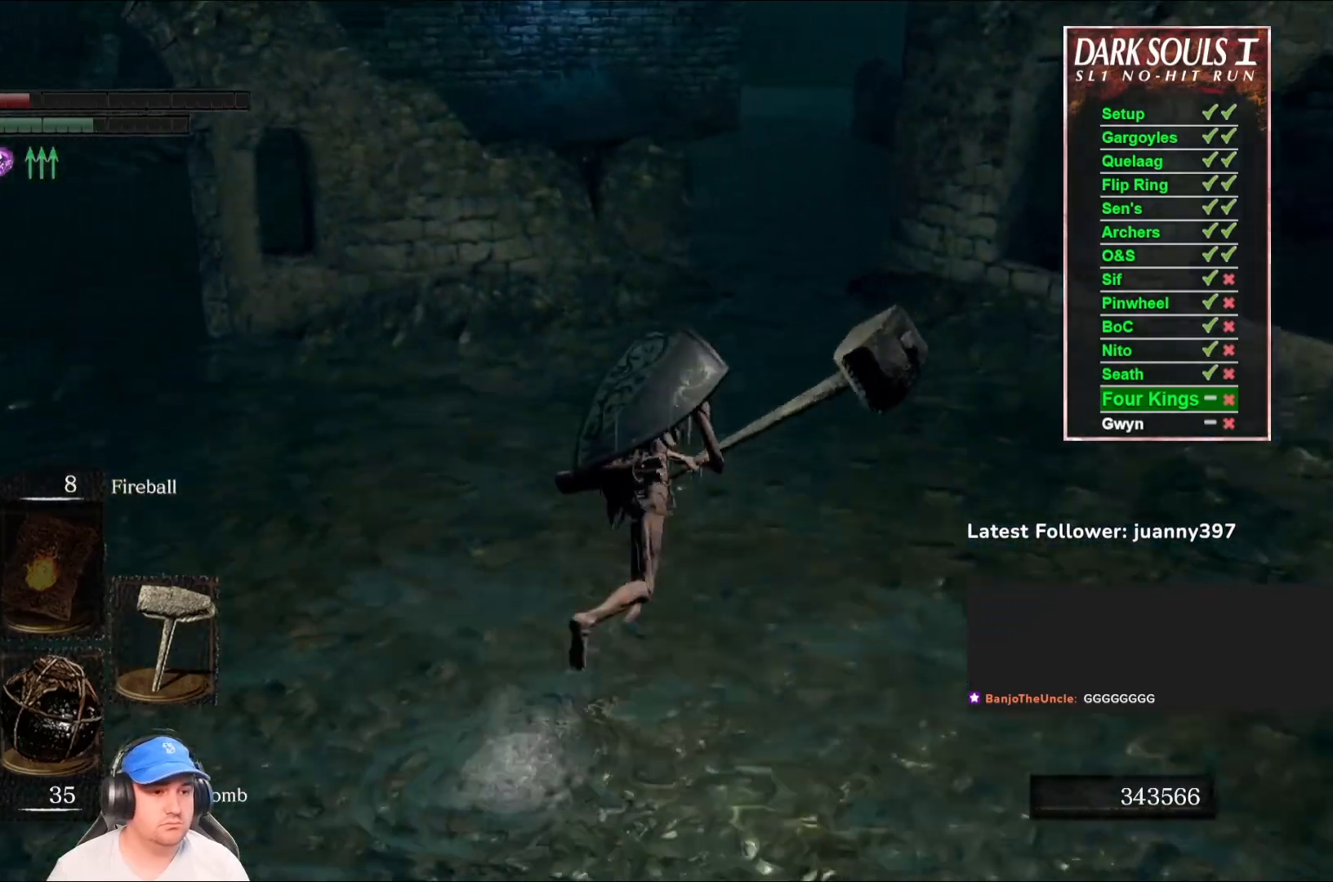
{"buttons": ["B"], "left_stick": "up", "right_stick": "center", "events": [[67, "right_stick", "center"]]}
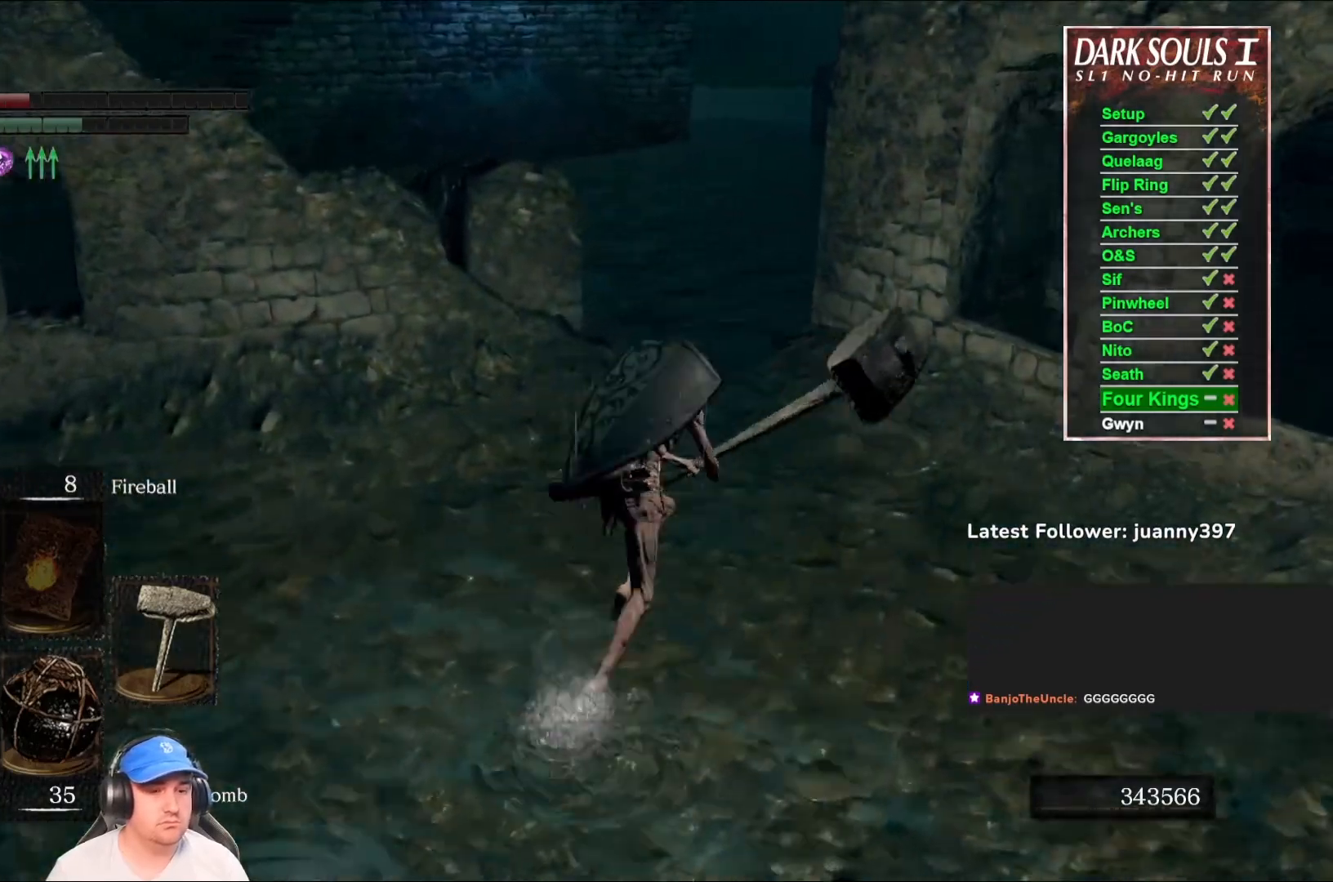
{"buttons": ["B"], "left_stick": "up", "right_stick": "center", "events": [[33, "right_stick", "down-left"], [200, "right_stick", "center"]]}
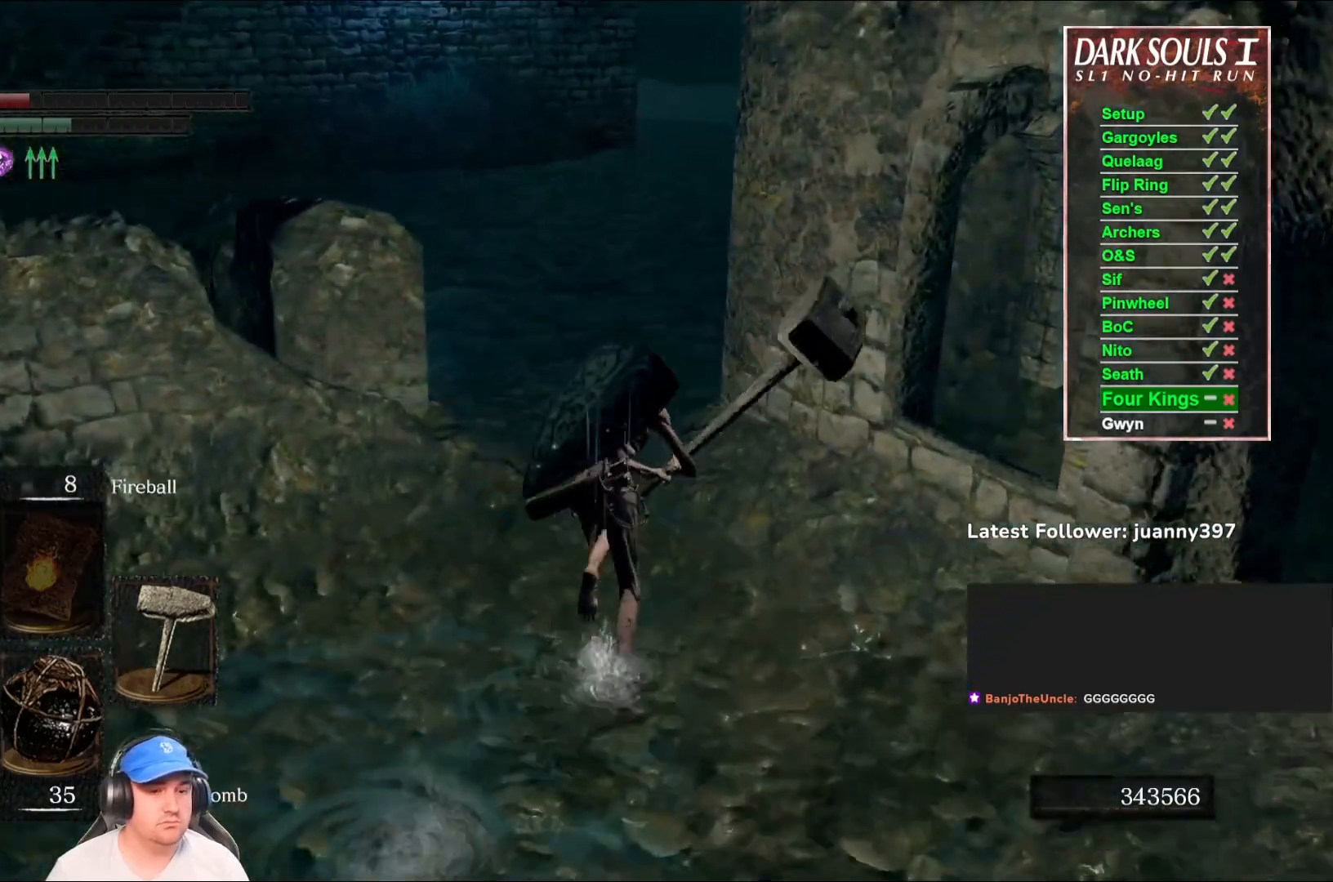
{"buttons": ["B"], "left_stick": "up", "right_stick": "left", "events": [[133, "right_stick", "down-left"], [333, "right_stick", "center"], [467, "right_stick", "left"]]}
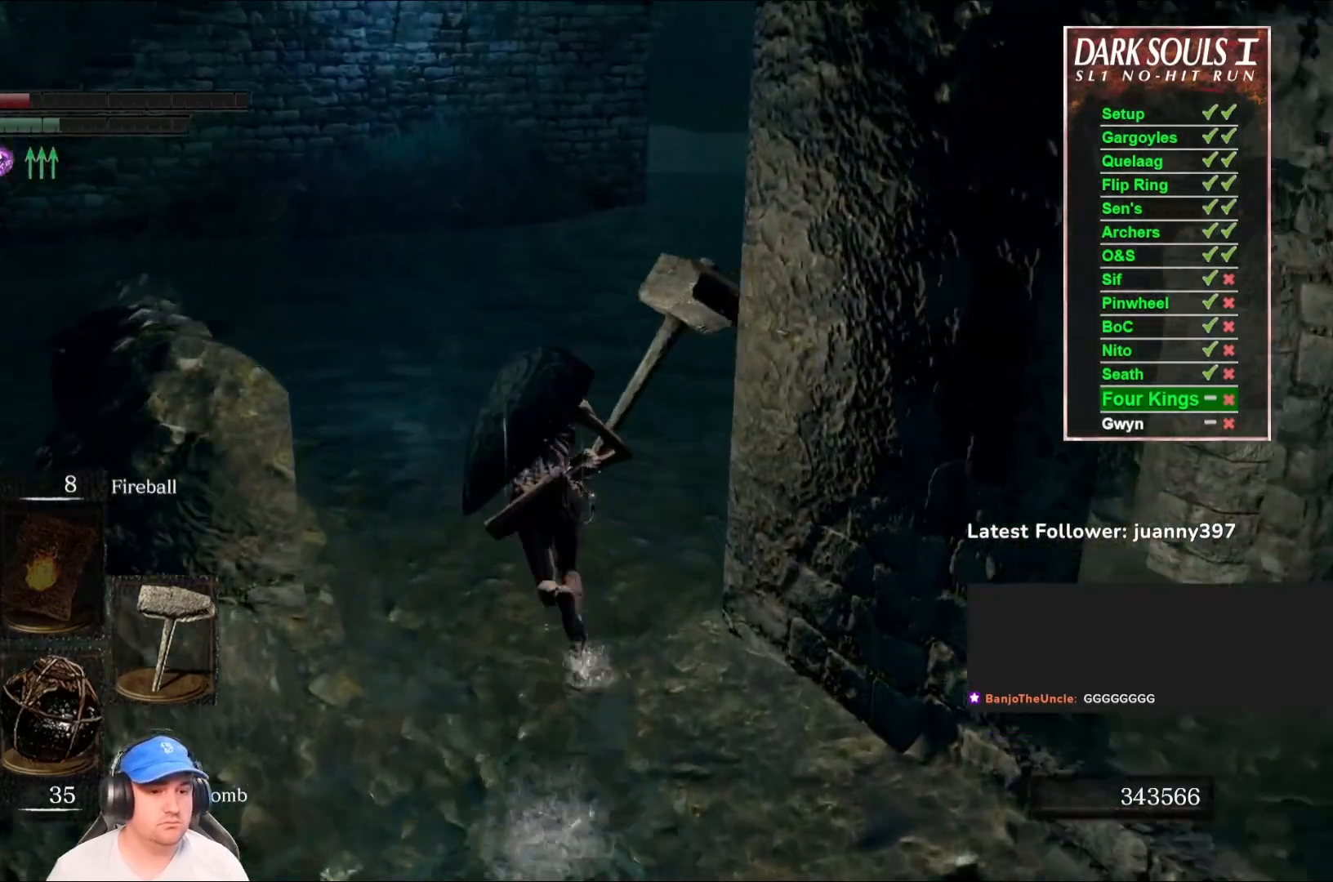
{"buttons": ["B"], "left_stick": "up", "right_stick": "center", "events": [[167, "right_stick", "center"], [400, "right_stick", "down-left"], [500, "right_stick", "center"]]}
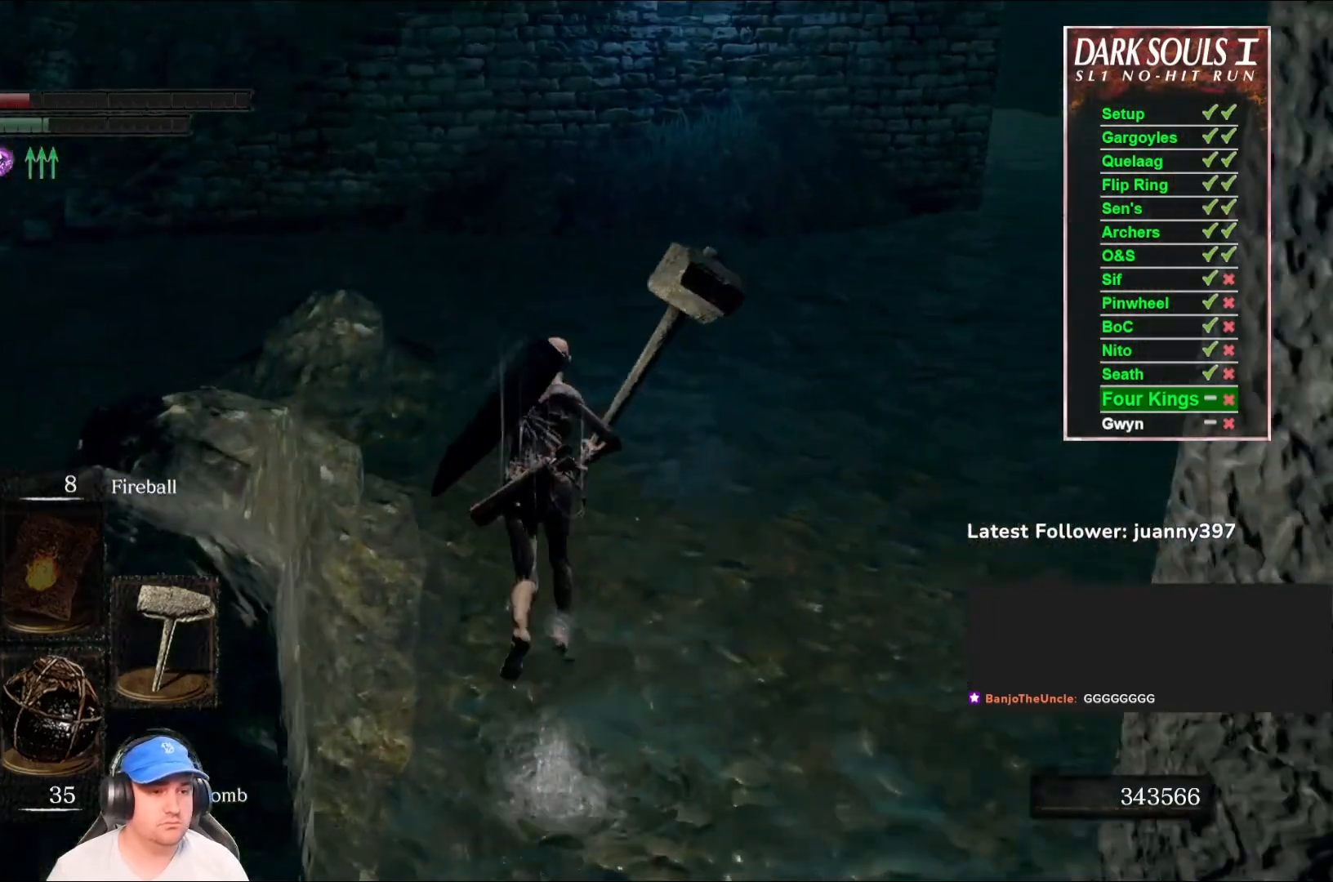
{"buttons": [], "left_stick": "up", "right_stick": "down-left", "events": [[200, "right_stick", "down-left"], [467, "B", "up"]]}
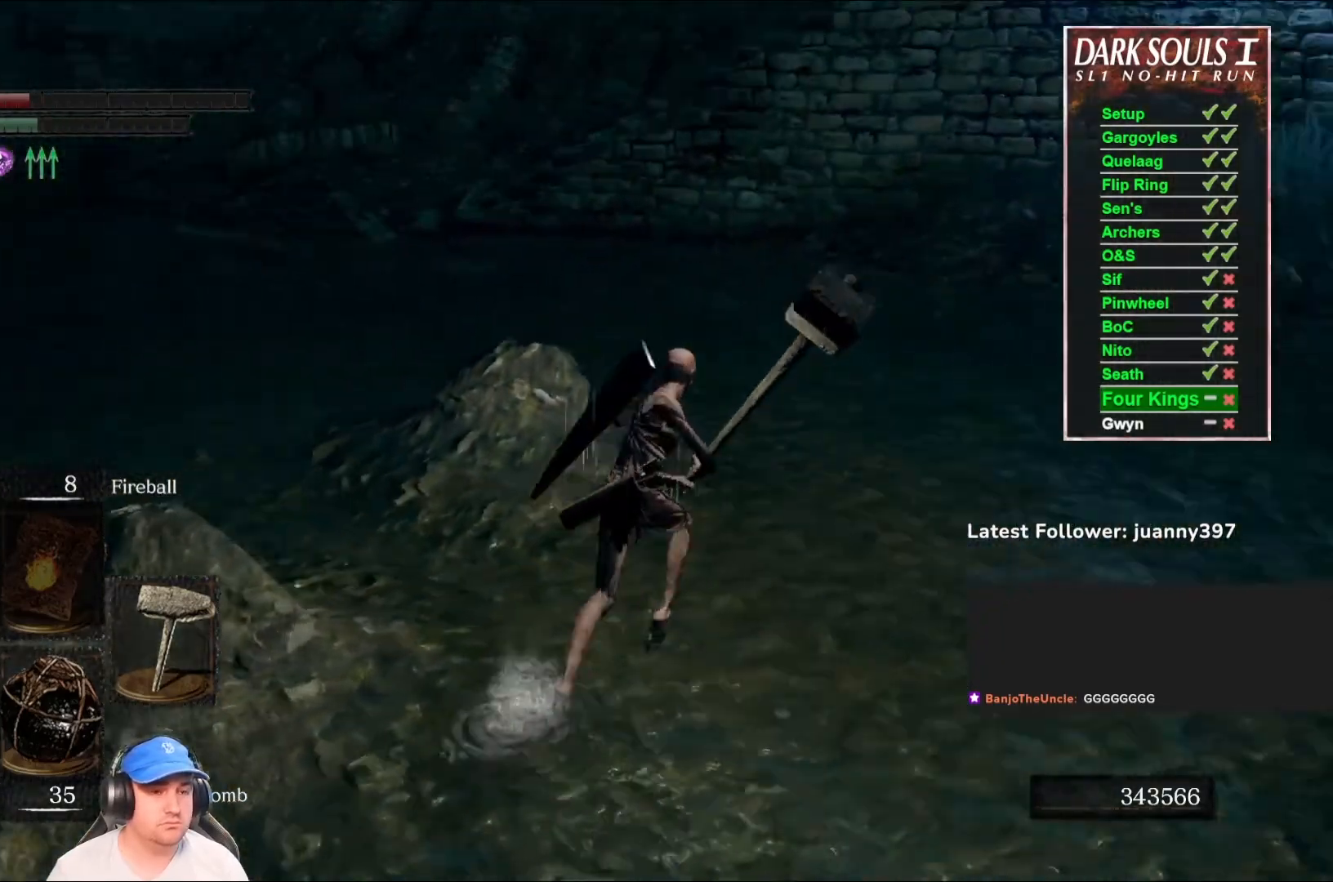
{"buttons": [], "left_stick": "up-right", "right_stick": "left", "events": [[33, "left_stick", "up-right"], [133, "right_stick", "center"], [233, "right_stick", "left"]]}
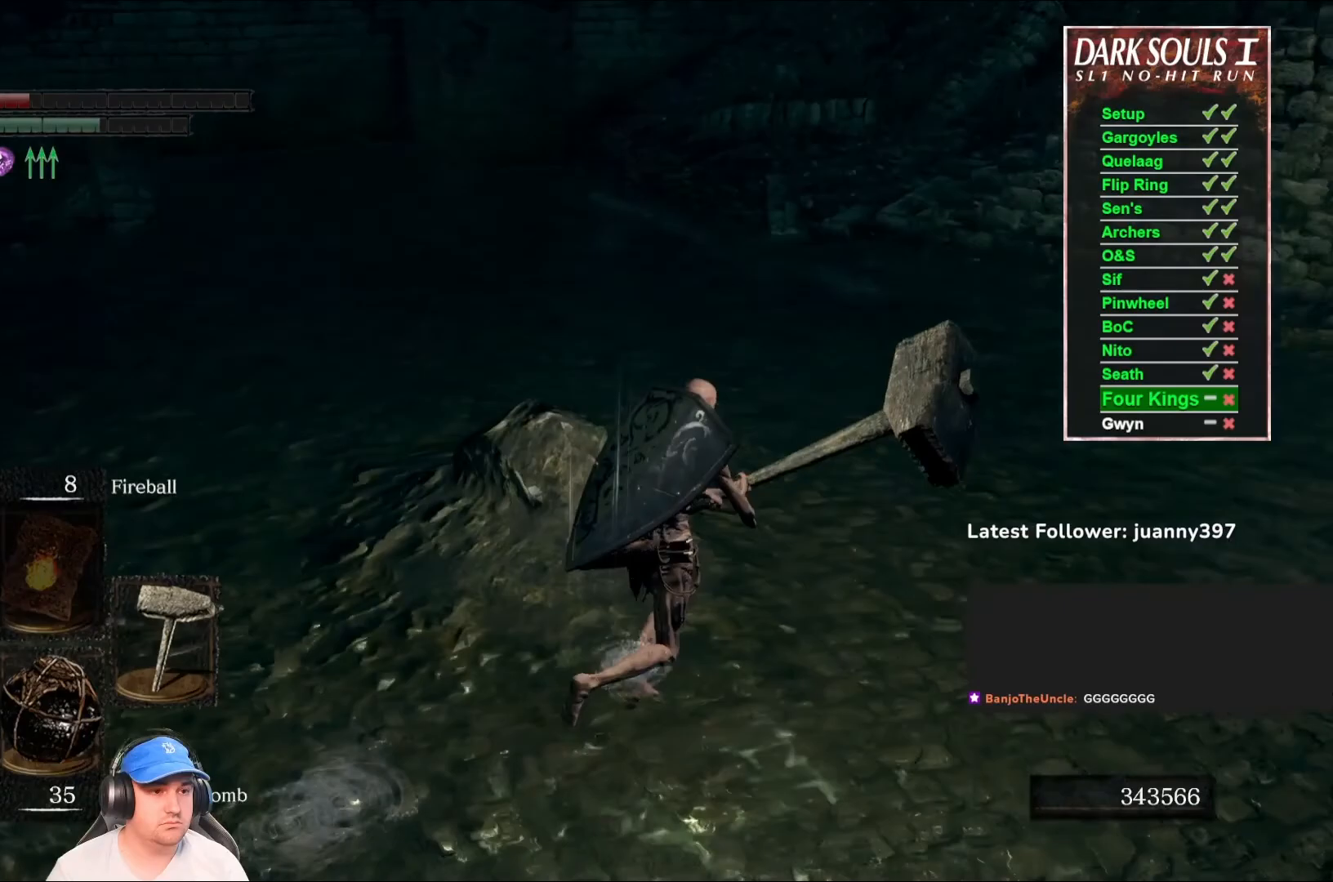
{"buttons": ["B"], "left_stick": "up-right", "right_stick": "center", "events": [[167, "right_stick", "center"], [233, "B", "down"], [300, "right_stick", "left"], [500, "right_stick", "center"]]}
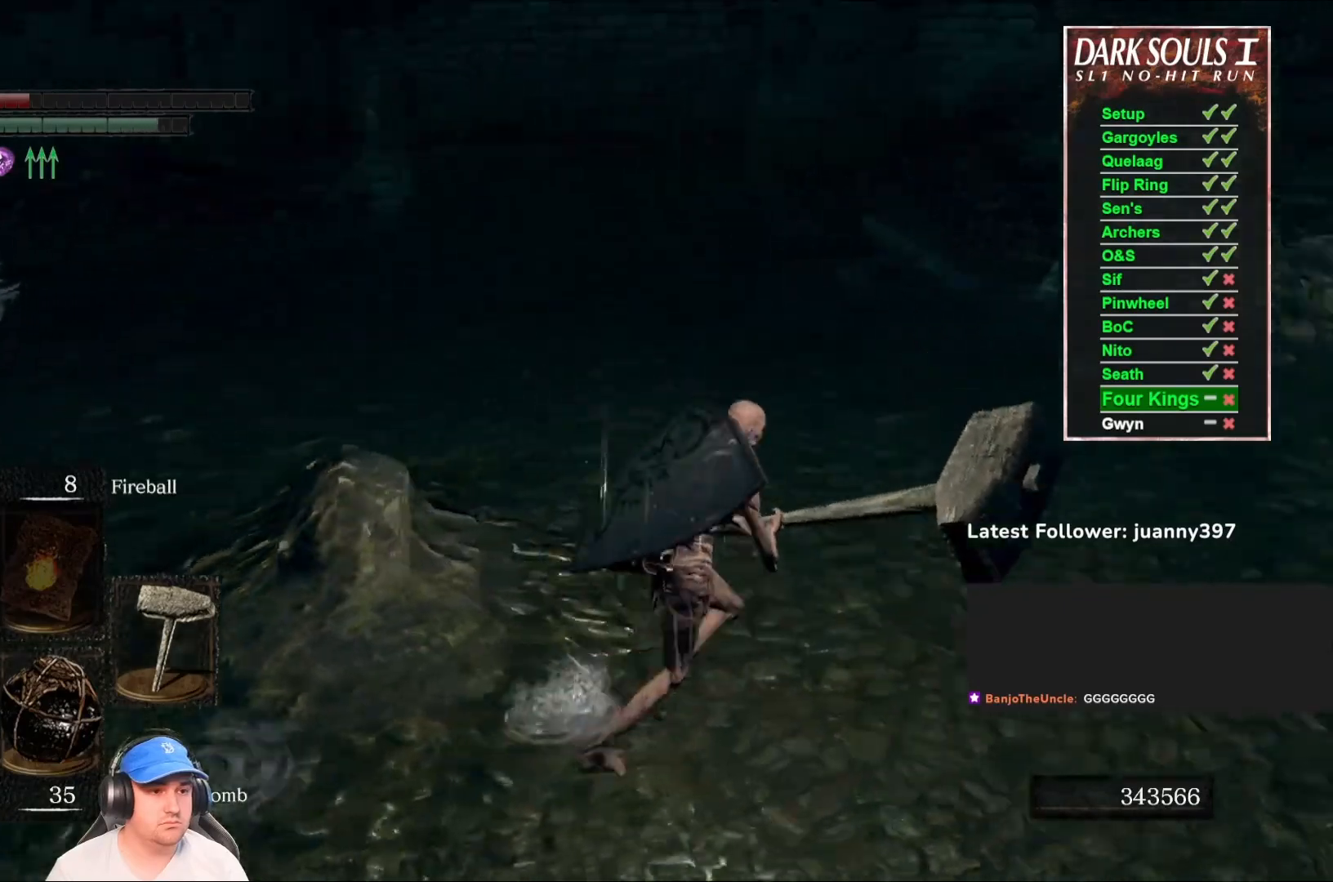
{"buttons": ["B"], "left_stick": "up-right", "right_stick": "center", "events": [[267, "right_stick", "right"], [400, "right_stick", "center"]]}